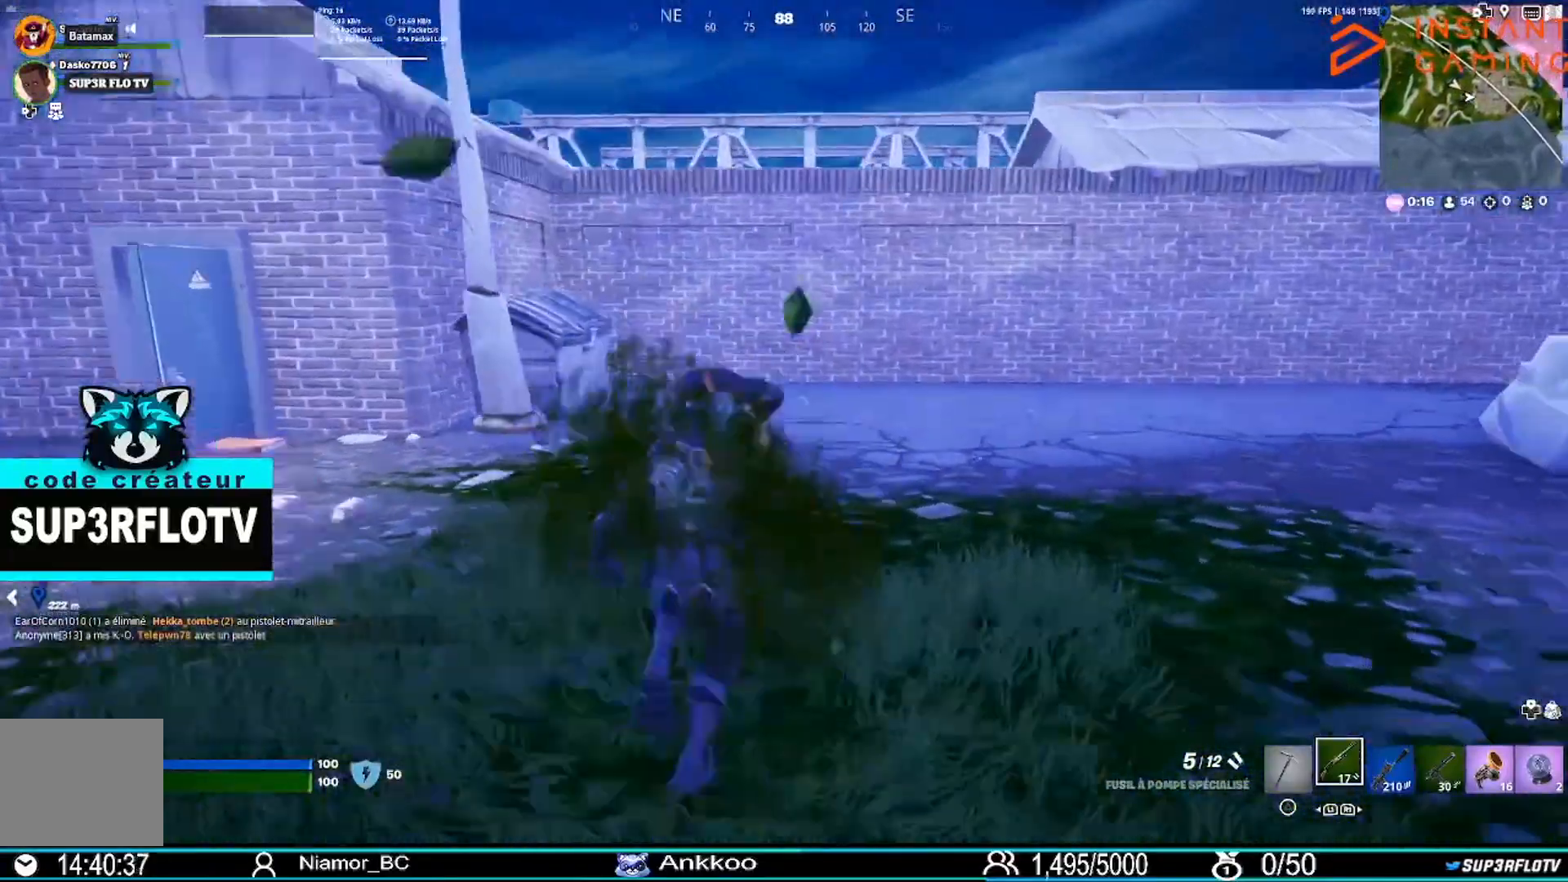
Gameplay with a controller (PlayStation layout); each line is a JSON object with the inputs held at the frame after it. "events" lists button and stick changes between this image and that frame as [ms after this image, input, new state], when the widget could be followed in between.
{"buttons": [], "left_stick": "up-right", "right_stick": "center", "events": []}
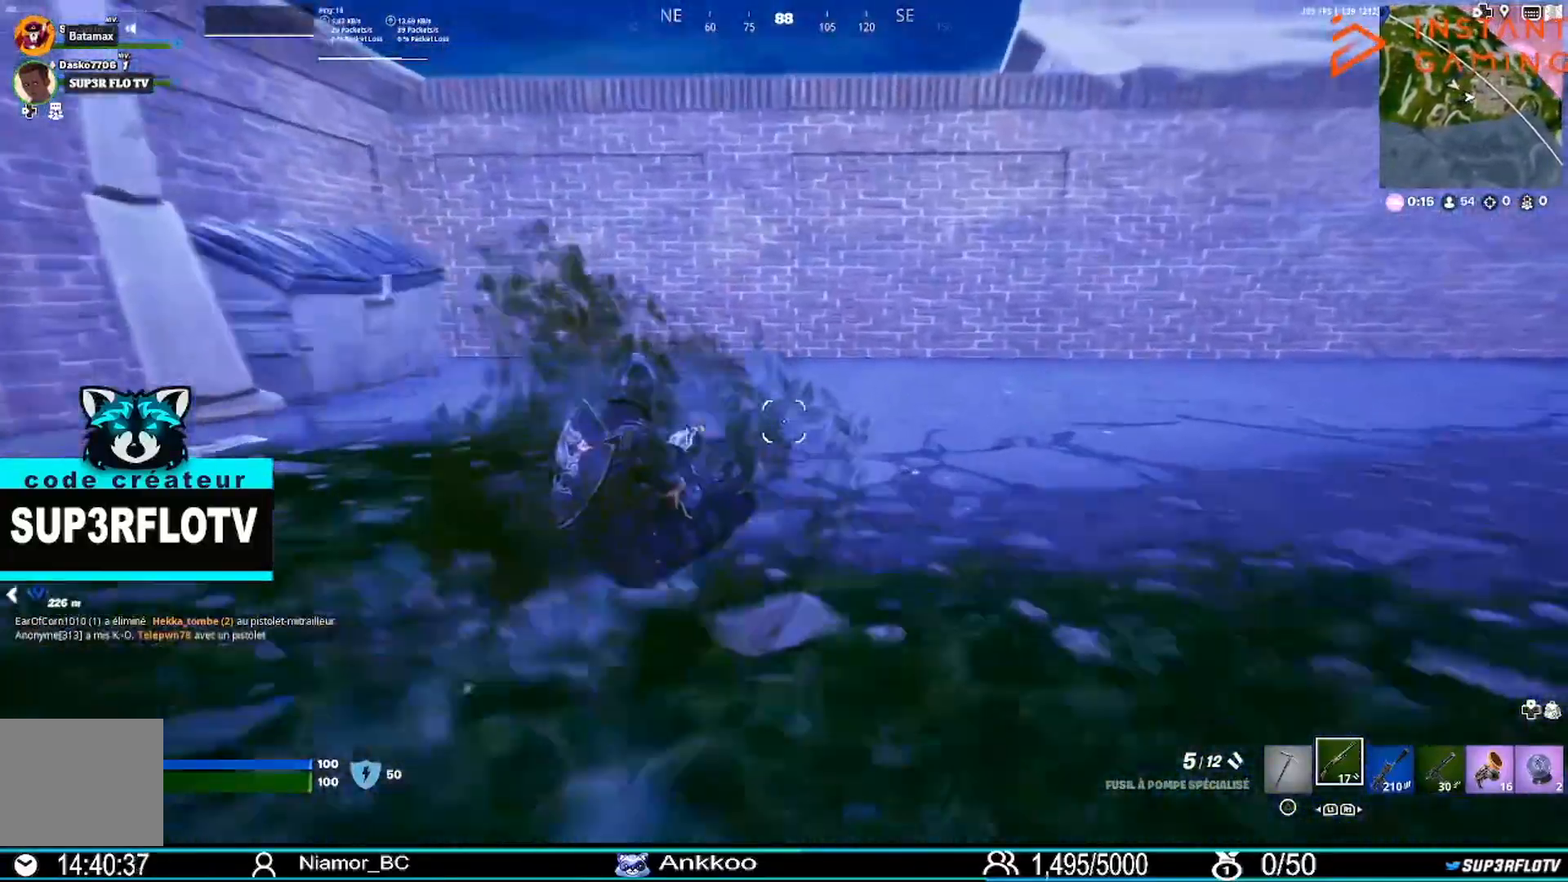
{"buttons": [], "left_stick": "up-right", "right_stick": "center", "events": [[367, "CROSS", "down"], [500, "CROSS", "up"]]}
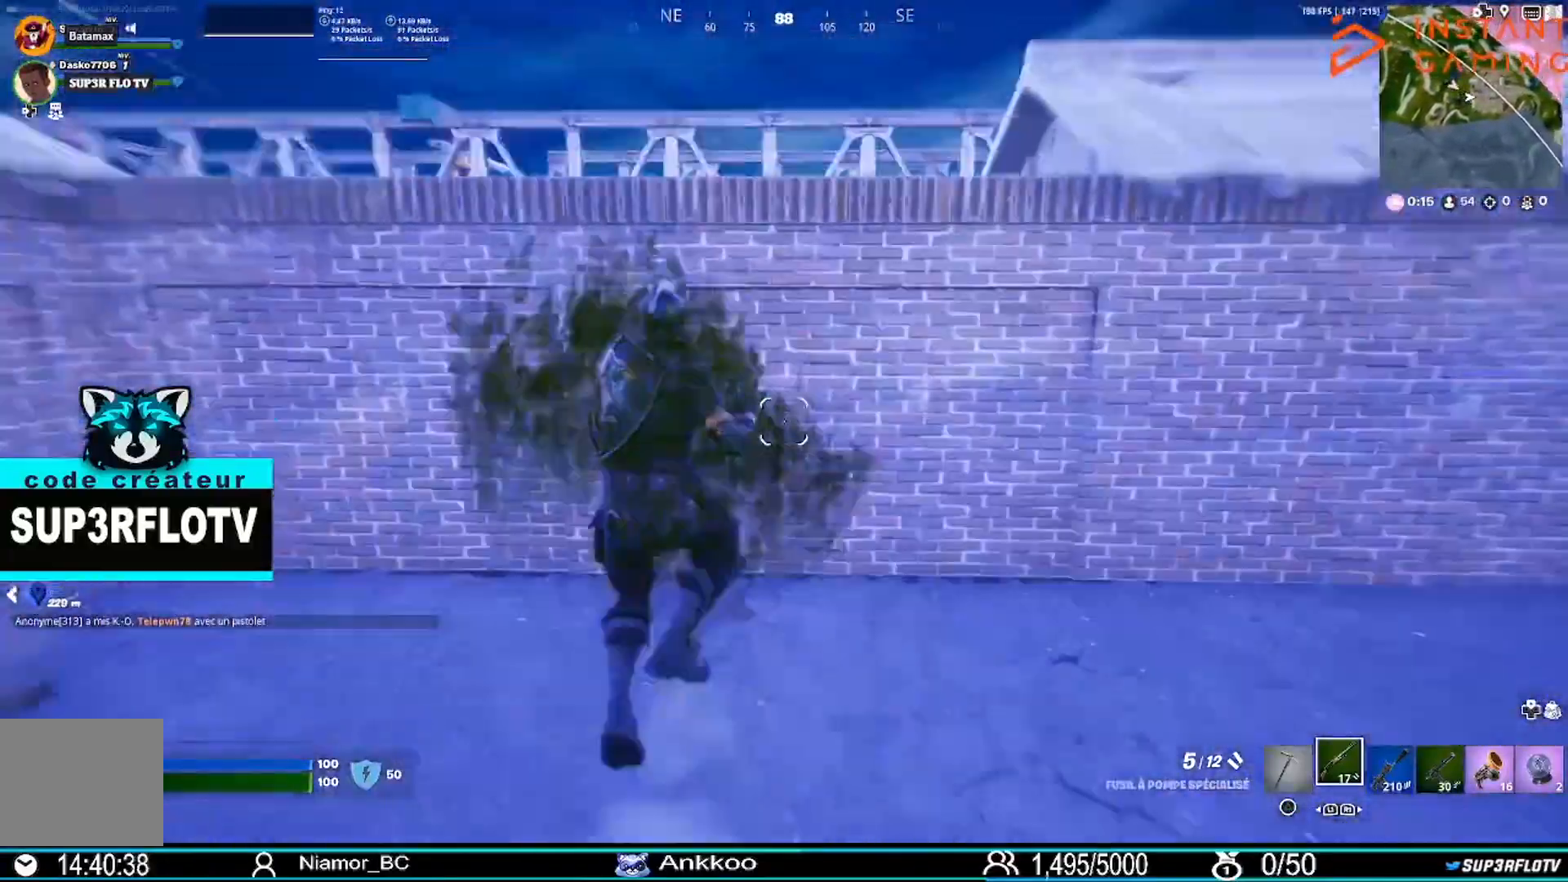
{"buttons": ["SQUARE"], "left_stick": "up-right", "right_stick": "center", "events": [[100, "CROSS", "down"], [200, "CROSS", "up"], [334, "CROSS", "down"], [434, "CROSS", "up"], [501, "SQUARE", "down"]]}
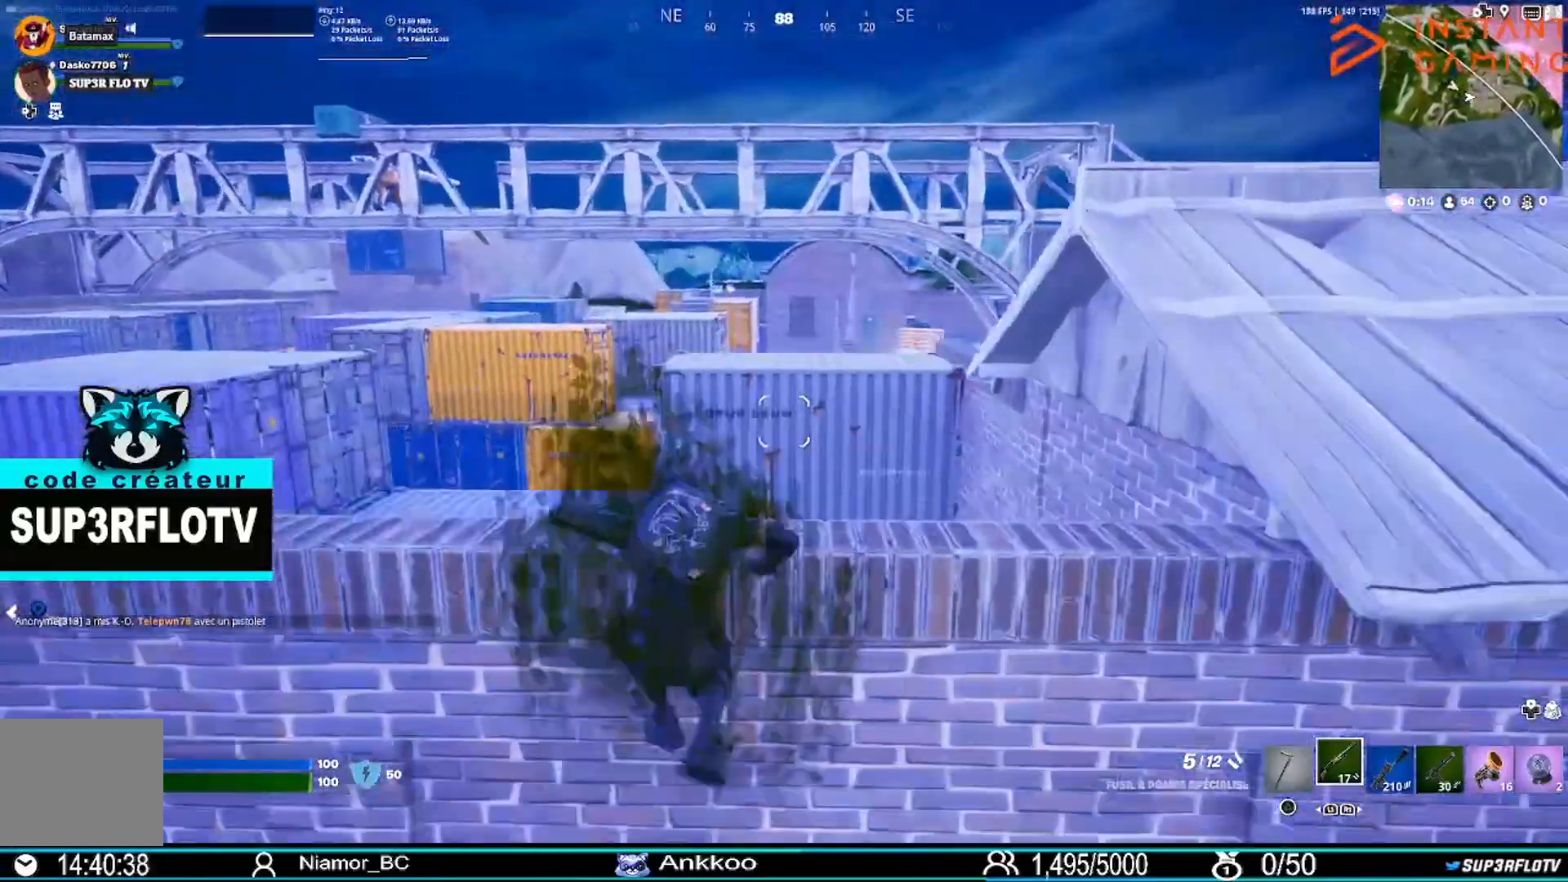
{"buttons": [], "left_stick": "up-right", "right_stick": "right", "events": [[200, "SQUARE", "up"], [500, "right_stick", "right"]]}
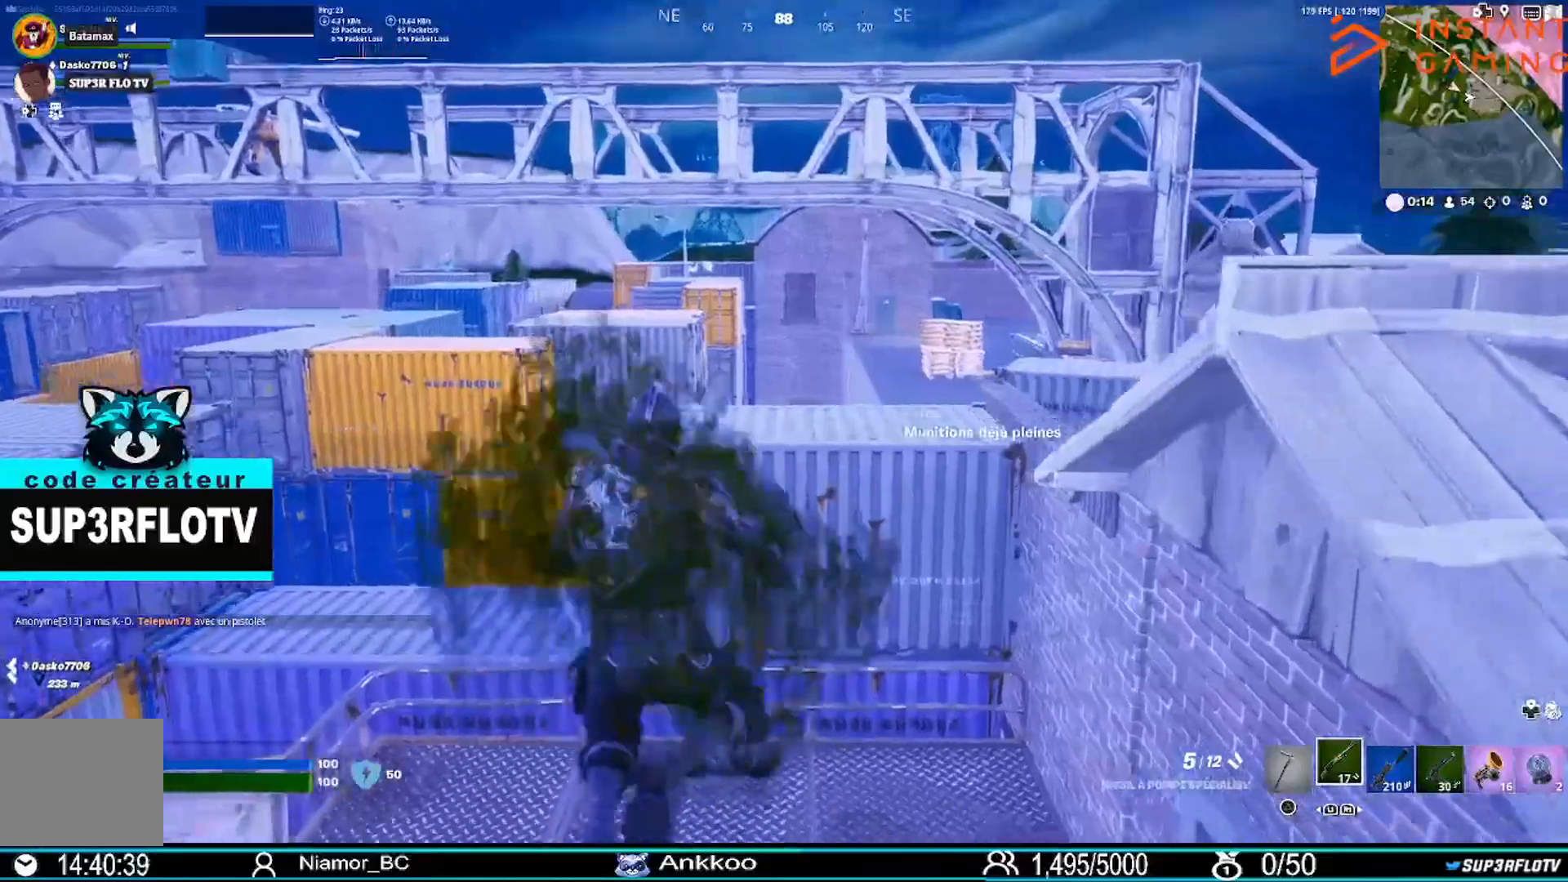
{"buttons": [], "left_stick": "up-right", "right_stick": "right", "events": [[234, "right_stick", "center"], [434, "right_stick", "right"]]}
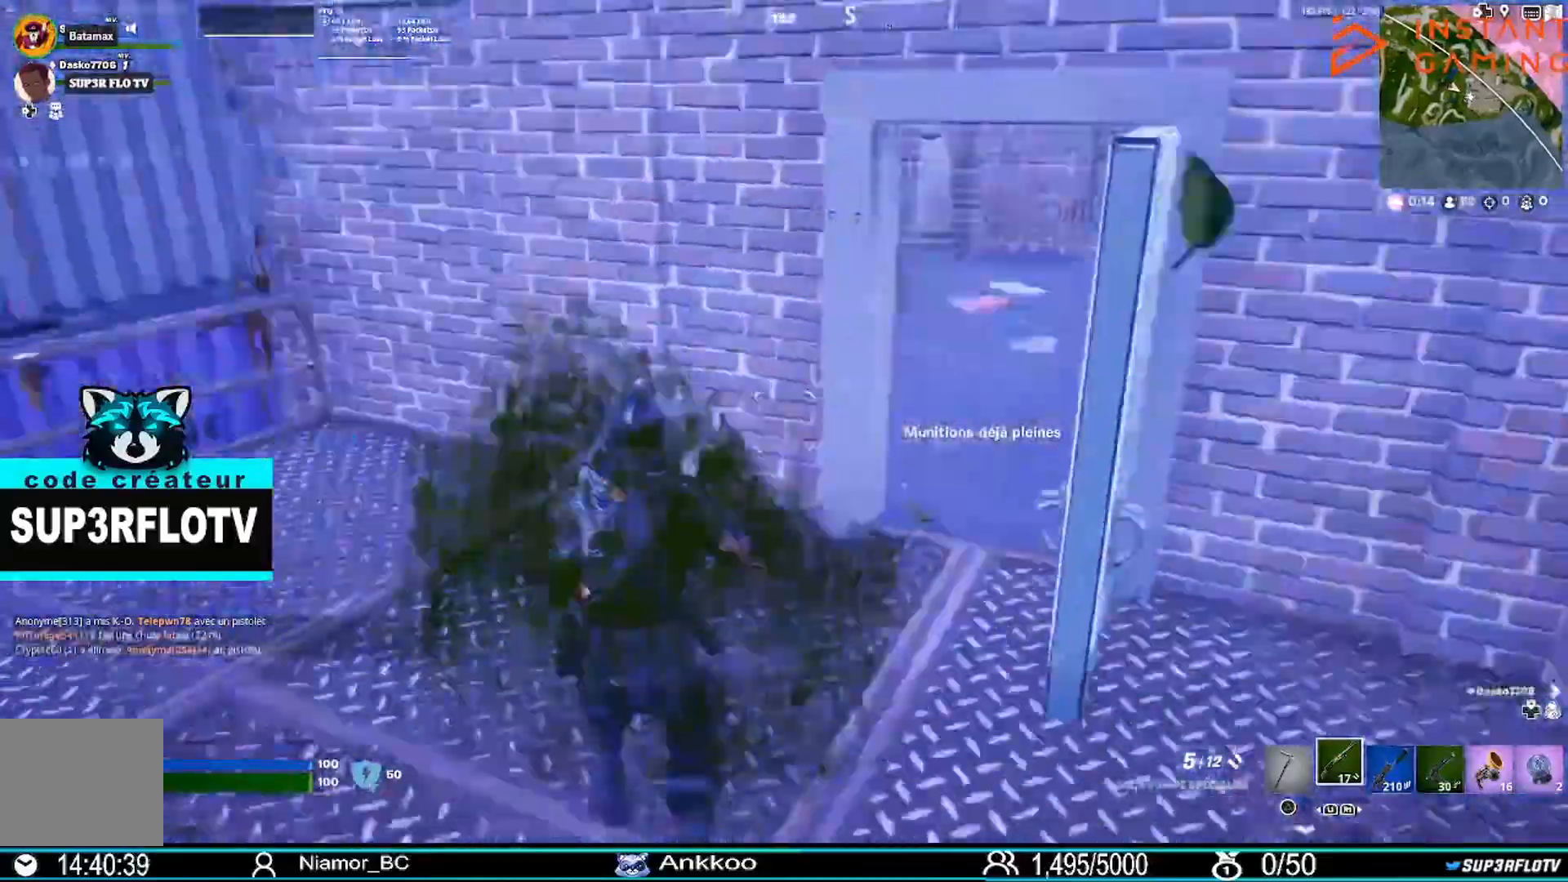
{"buttons": [], "left_stick": "up-right", "right_stick": "center", "events": [[133, "right_stick", "center"]]}
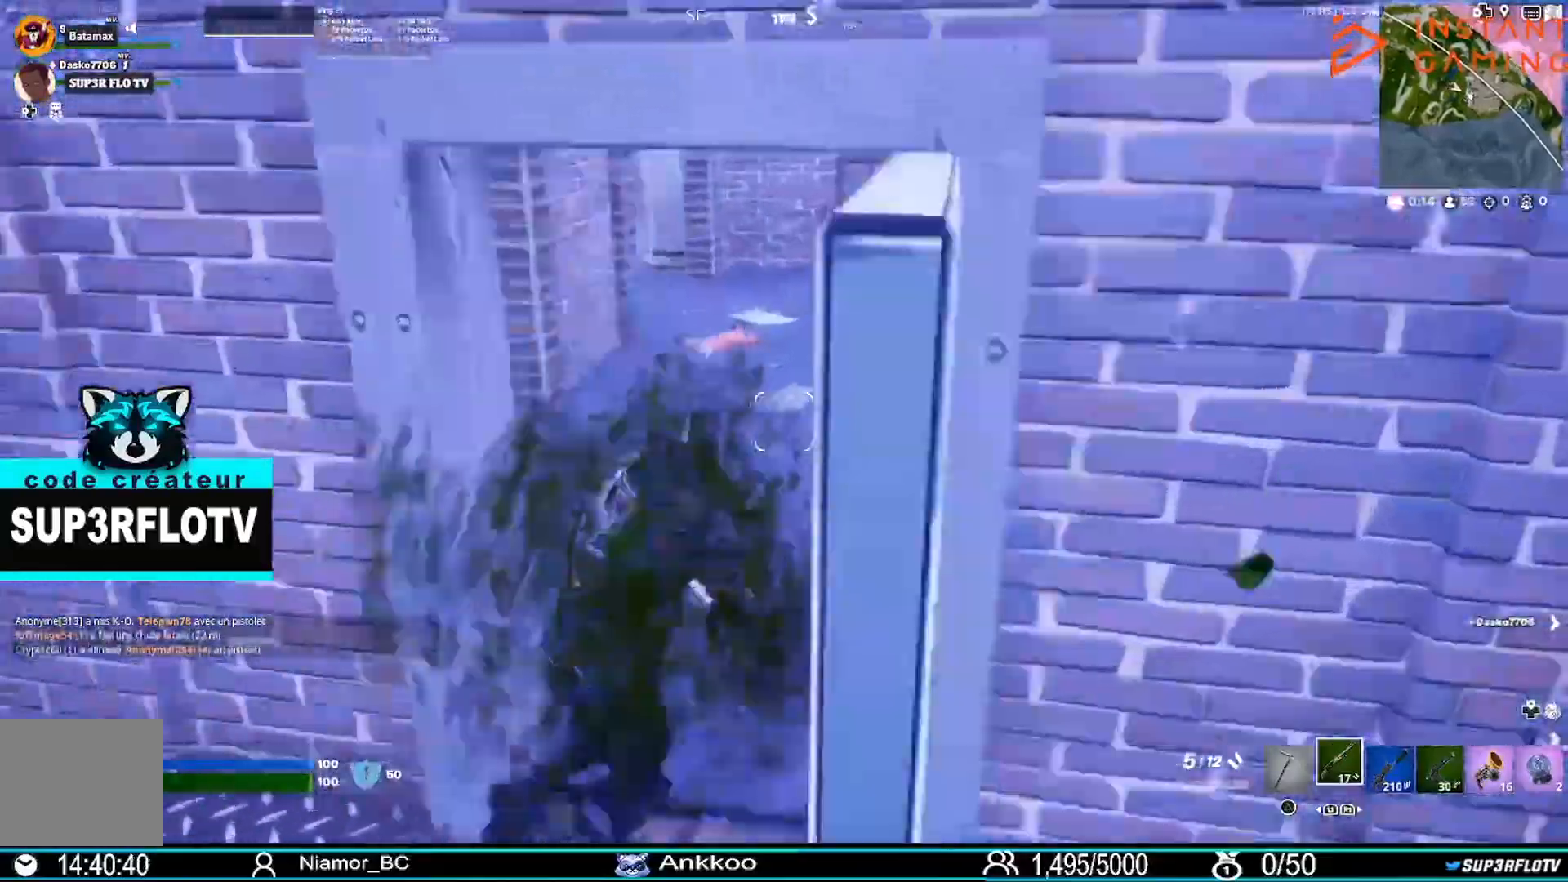
{"buttons": [], "left_stick": "up-right", "right_stick": "center", "events": [[34, "right_stick", "left"], [200, "right_stick", "center"]]}
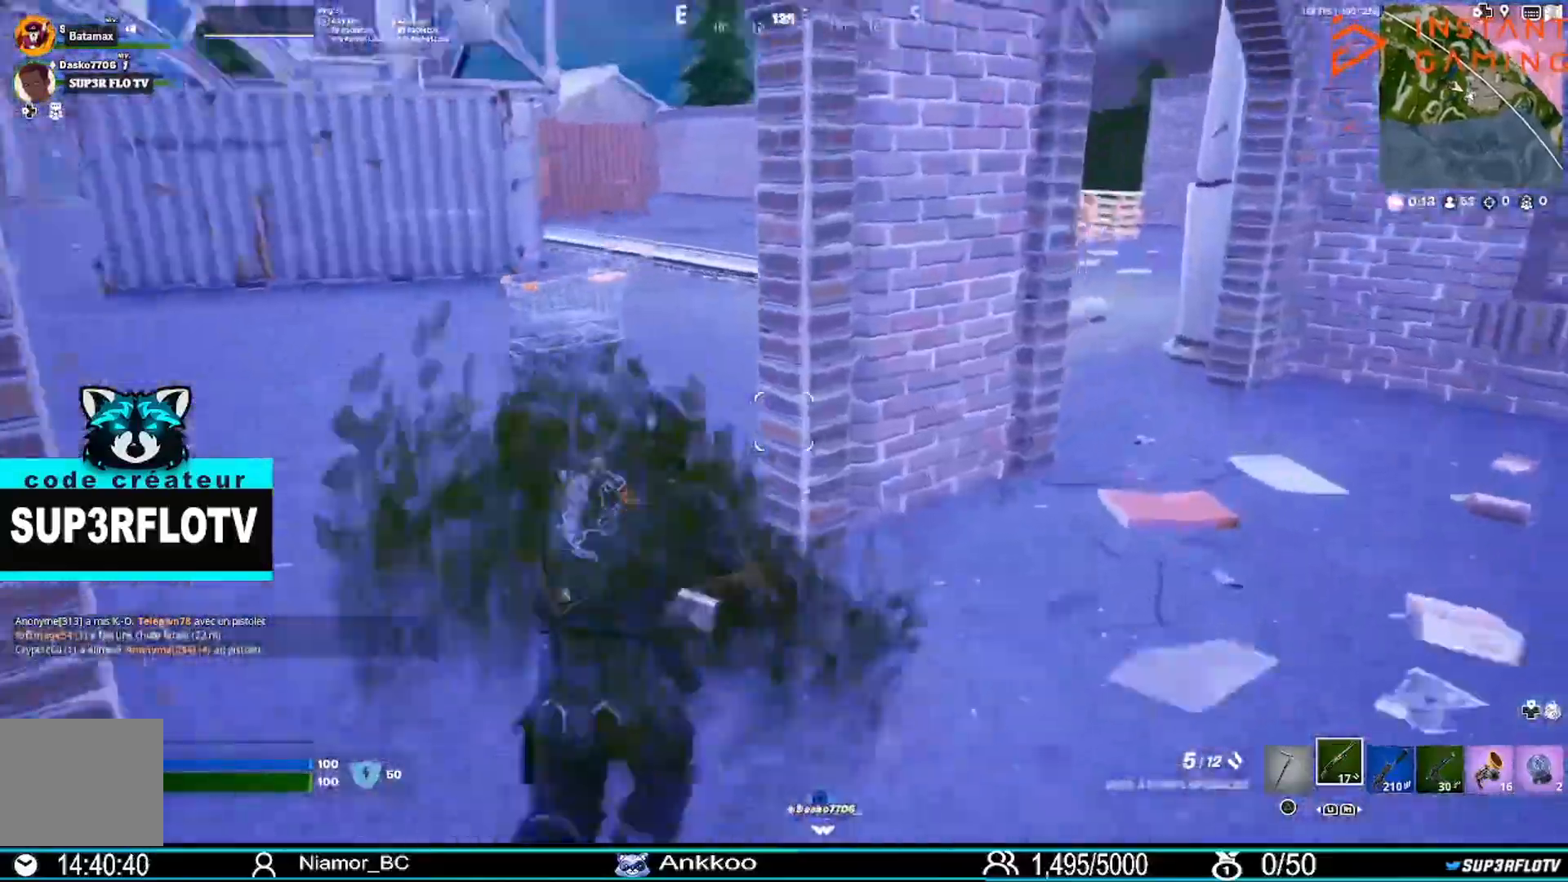
{"buttons": [], "left_stick": "down-left", "right_stick": "right", "events": [[33, "right_stick", "up-left"], [167, "left_stick", "right"], [167, "right_stick", "up-right"], [233, "right_stick", "right"], [333, "left_stick", "down"], [434, "left_stick", "down-left"]]}
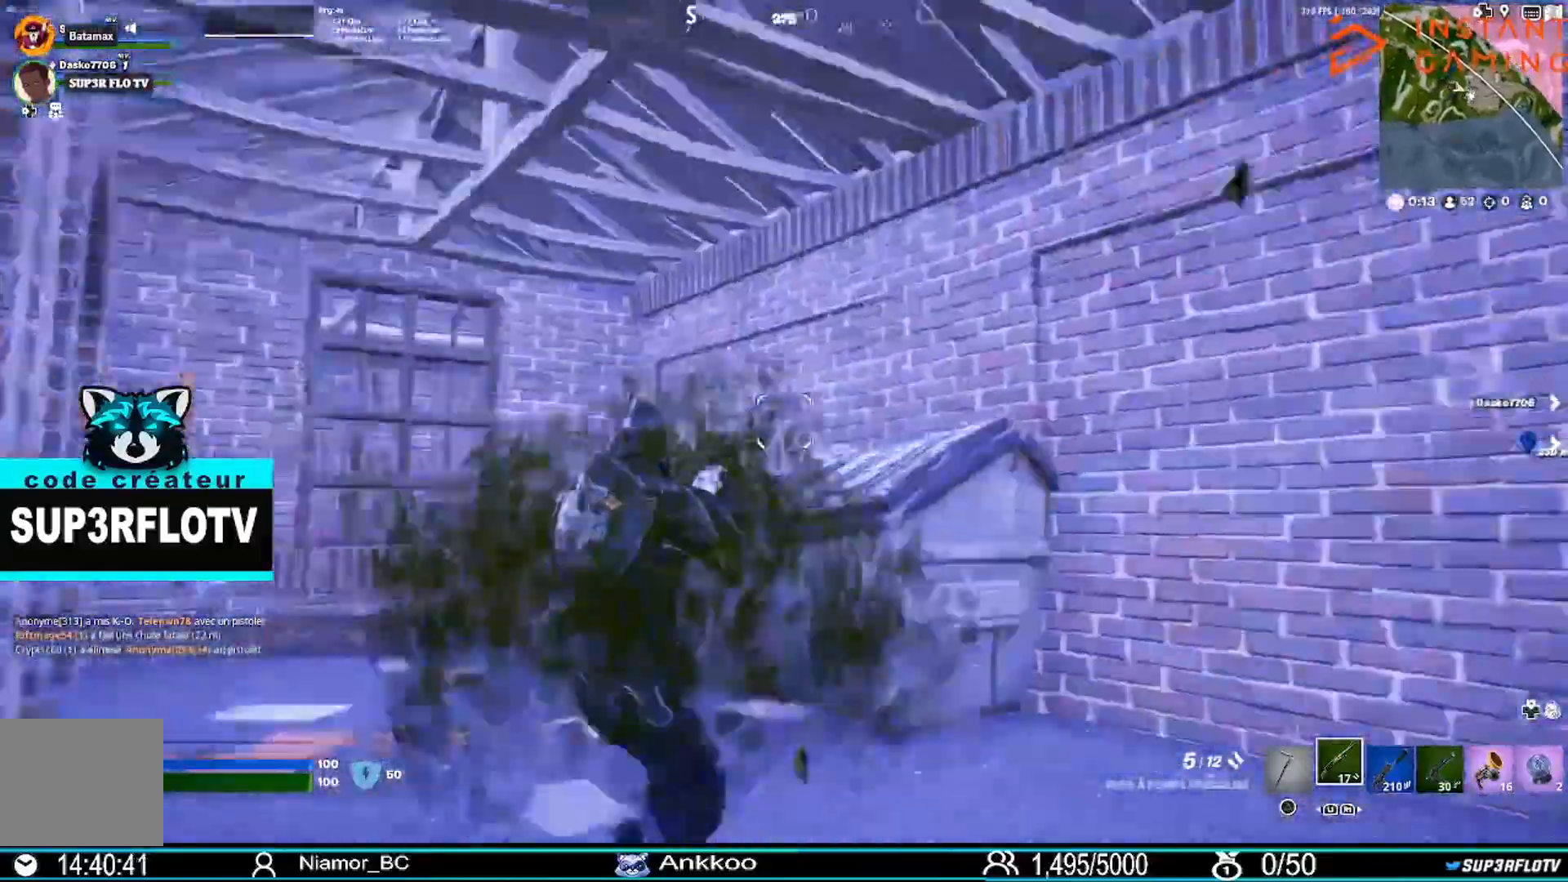
{"buttons": [], "left_stick": "up-left", "right_stick": "right", "events": [[134, "left_stick", "up-left"]]}
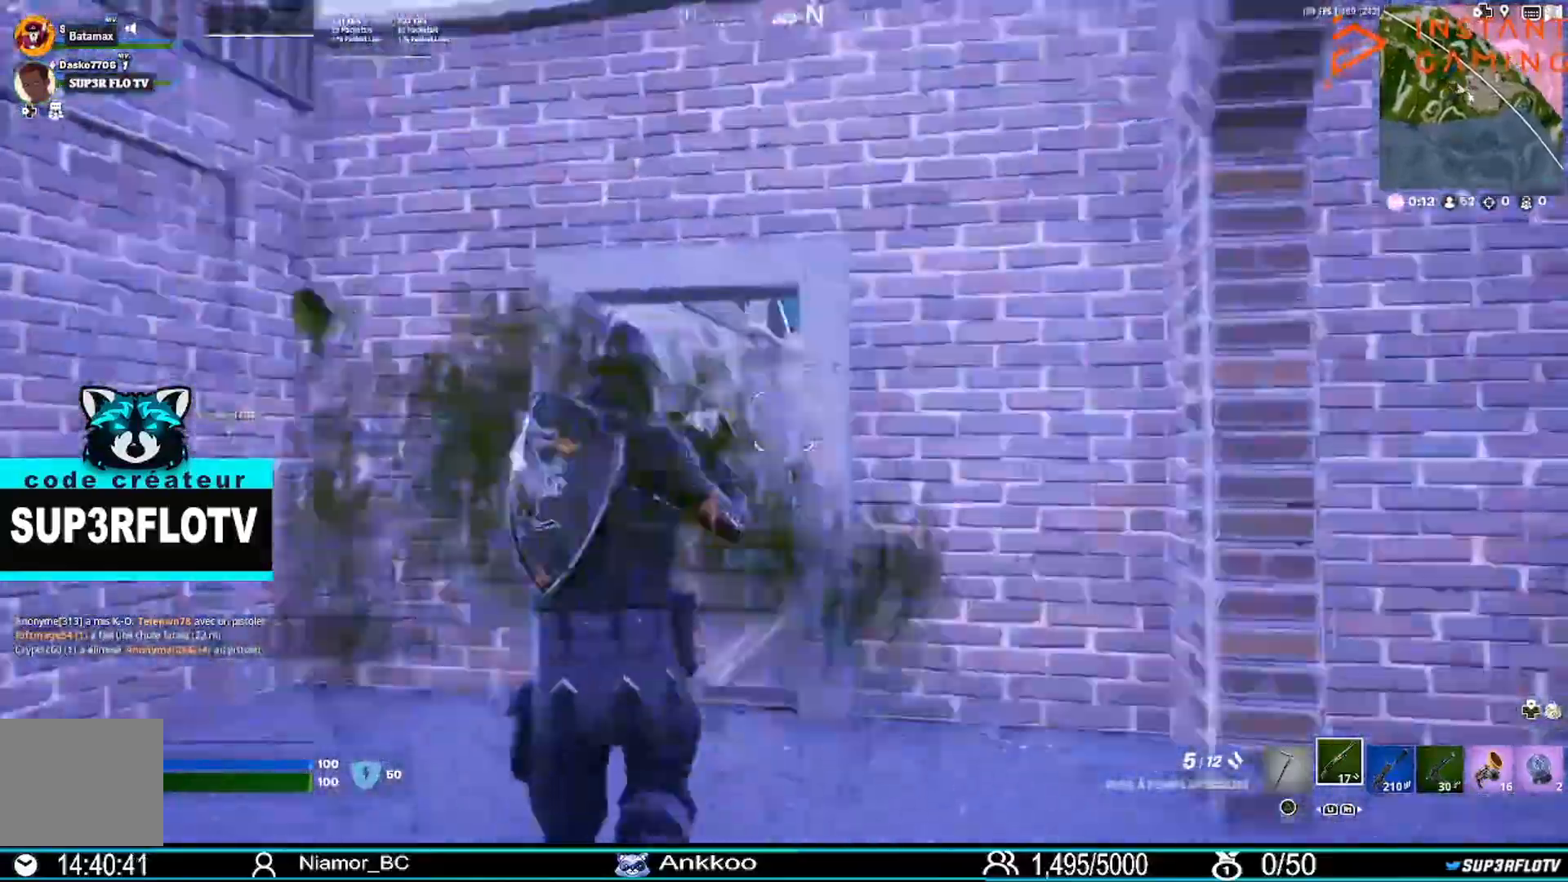
{"buttons": [], "left_stick": "down-left", "right_stick": "left", "events": [[133, "left_stick", "left"], [233, "left_stick", "down-left"], [233, "right_stick", "up-right"], [434, "right_stick", "center"], [500, "right_stick", "left"]]}
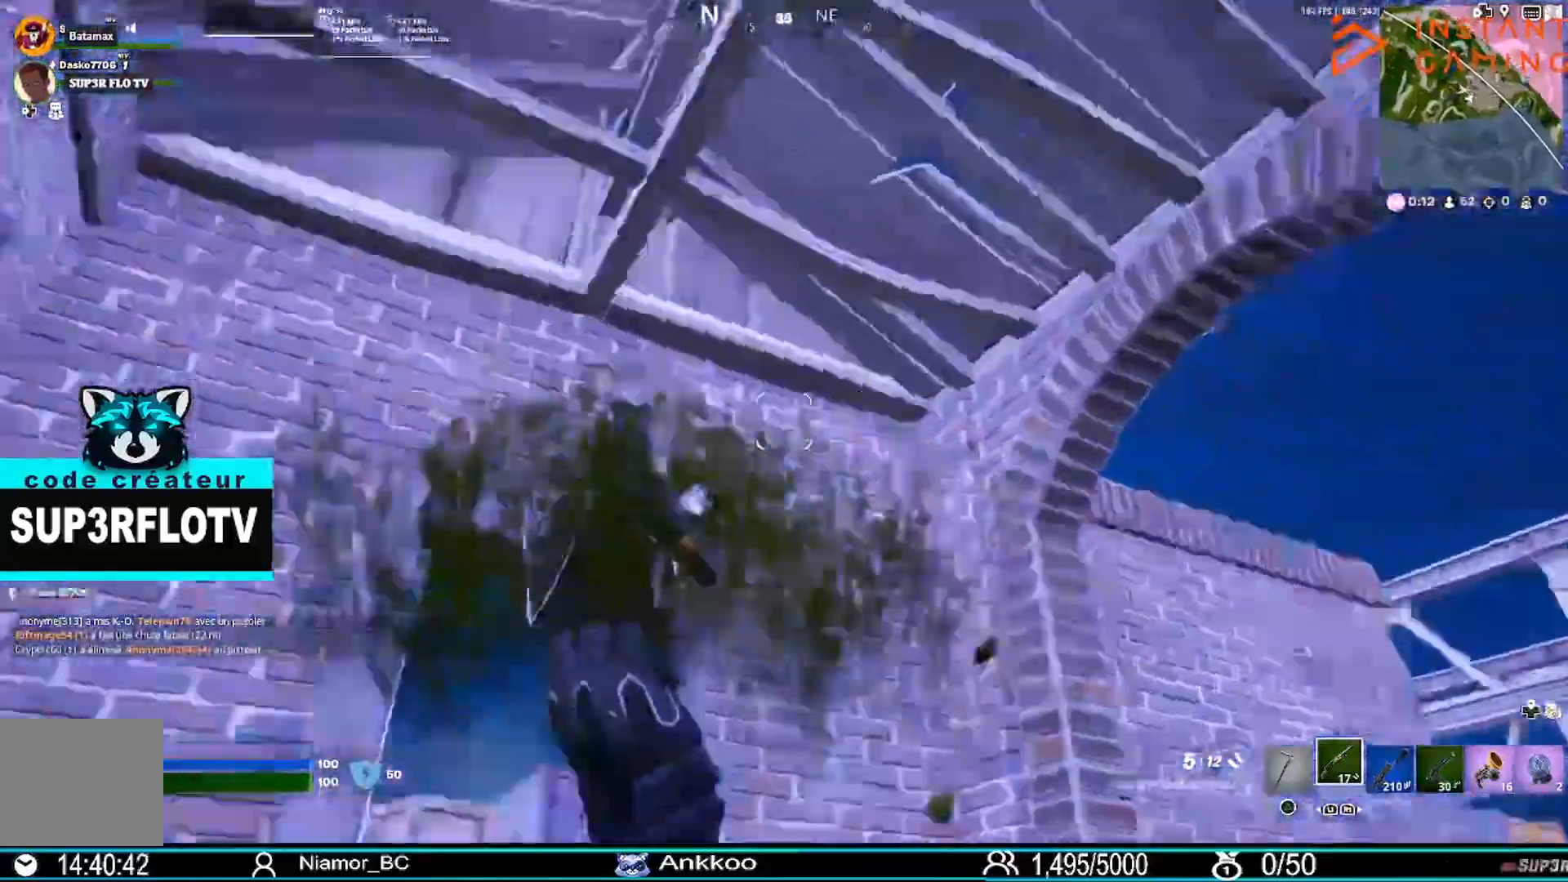
{"buttons": [], "left_stick": "right", "right_stick": "right", "events": [[100, "right_stick", "center"], [334, "left_stick", "down"], [434, "right_stick", "right"], [501, "left_stick", "right"]]}
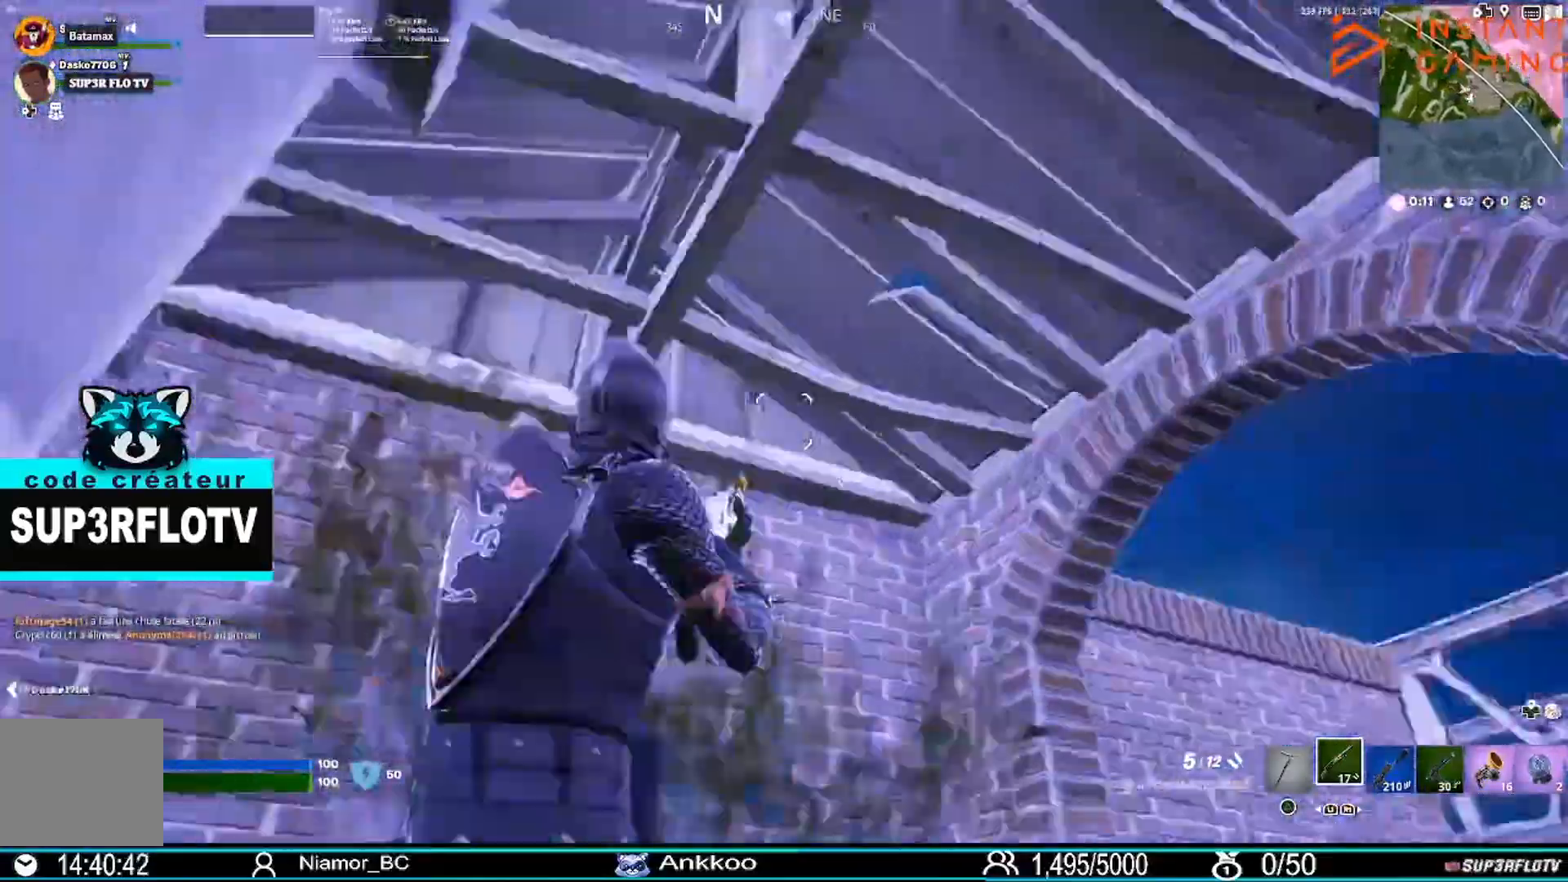
{"buttons": [], "left_stick": "up-right", "right_stick": "right", "events": [[66, "left_stick", "up-right"], [66, "right_stick", "down-right"], [233, "right_stick", "down"], [500, "right_stick", "right"]]}
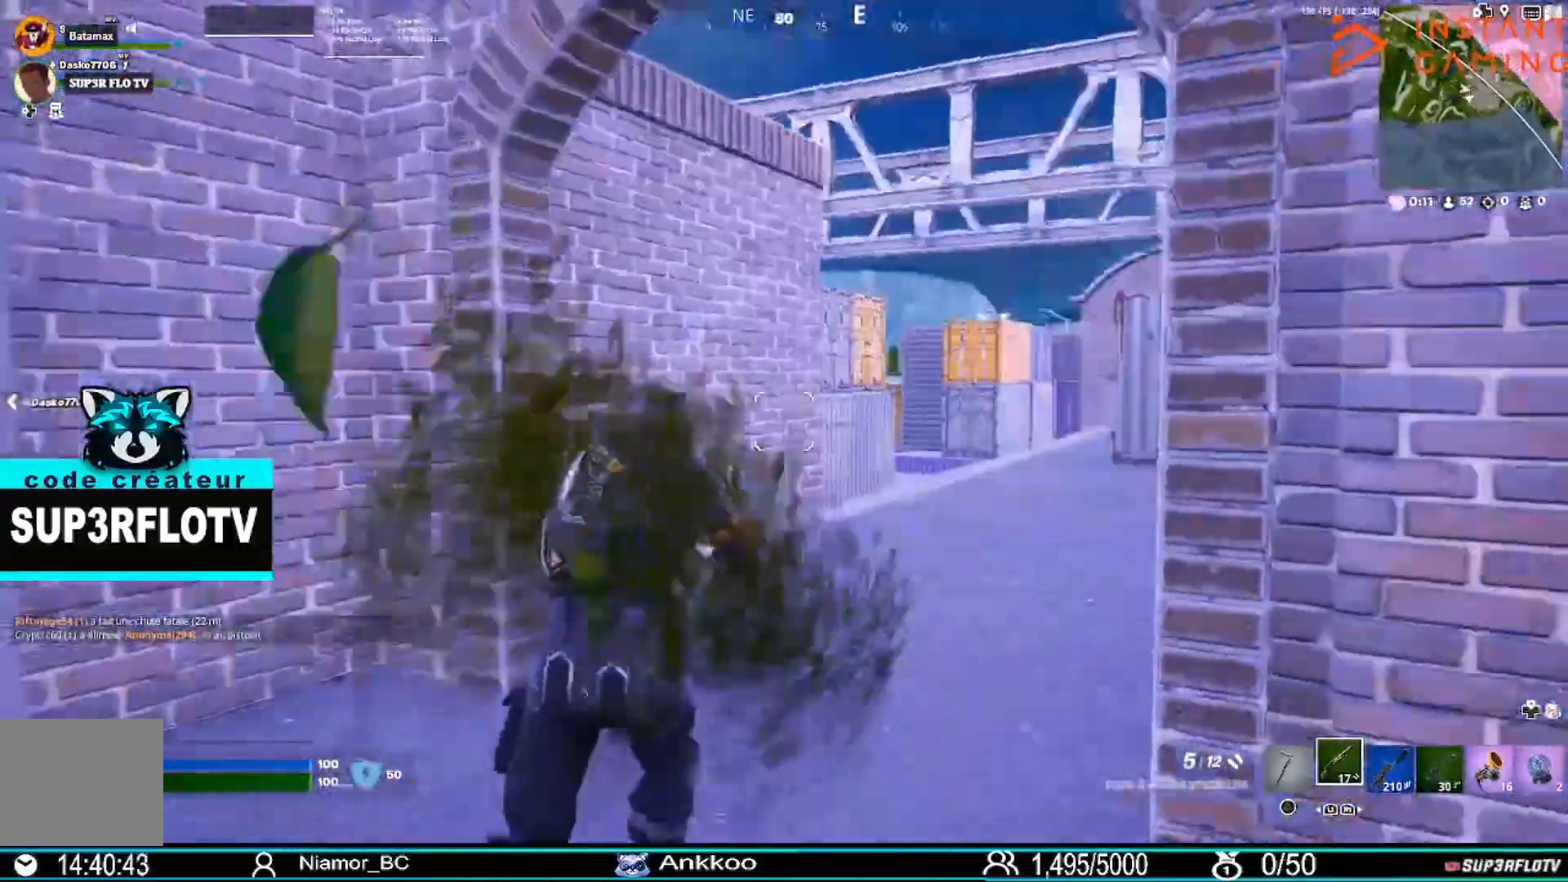
{"buttons": [], "left_stick": "up-right", "right_stick": "center", "events": [[134, "right_stick", "center"]]}
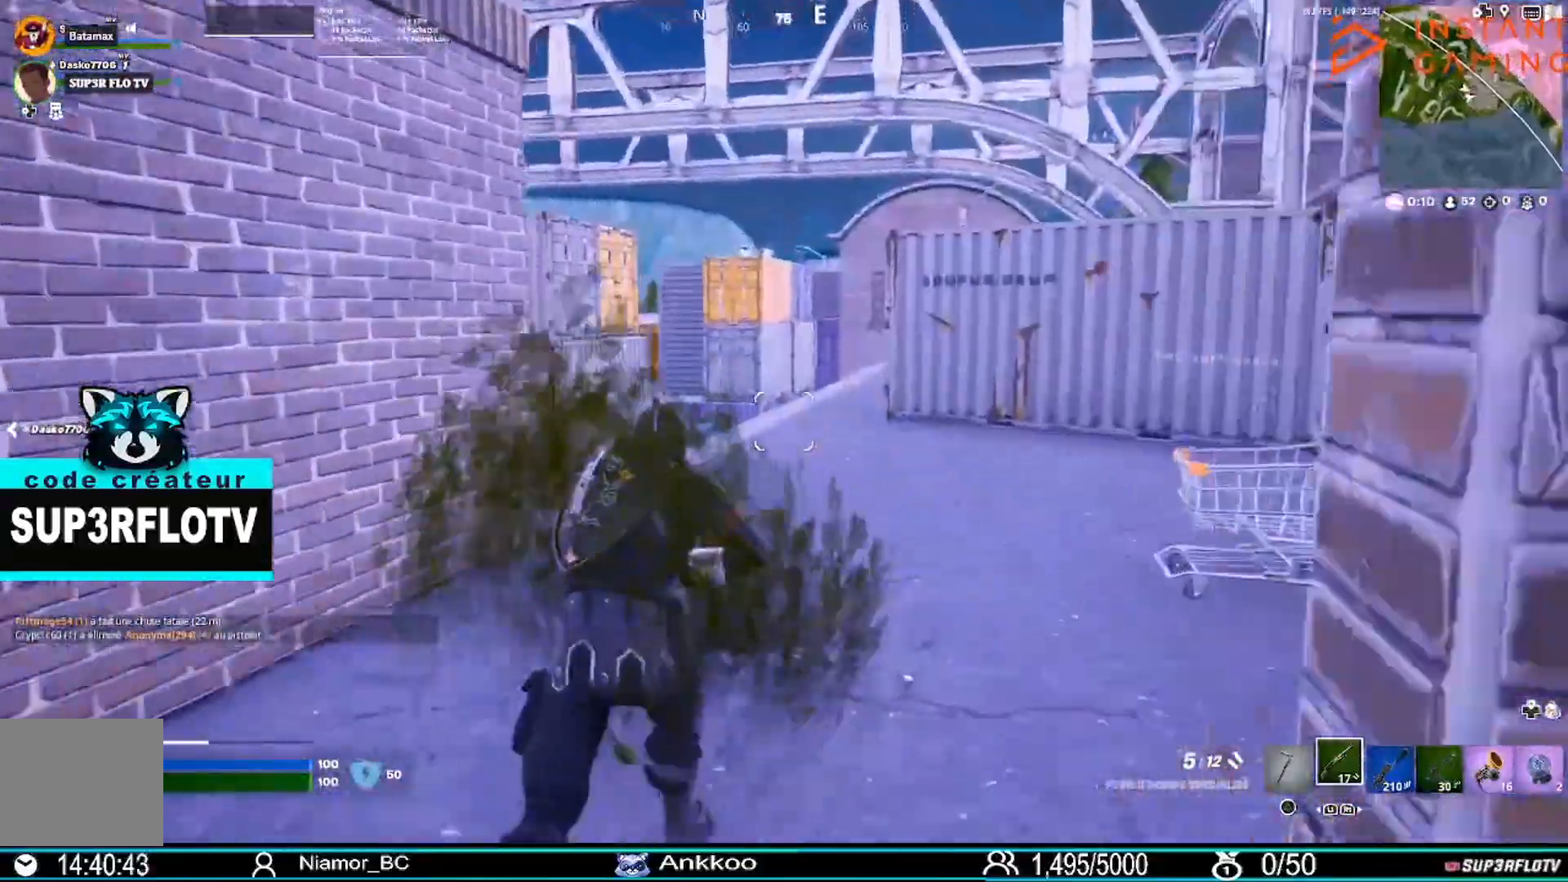
{"buttons": [], "left_stick": "up-right", "right_stick": "right", "events": [[400, "right_stick", "right"]]}
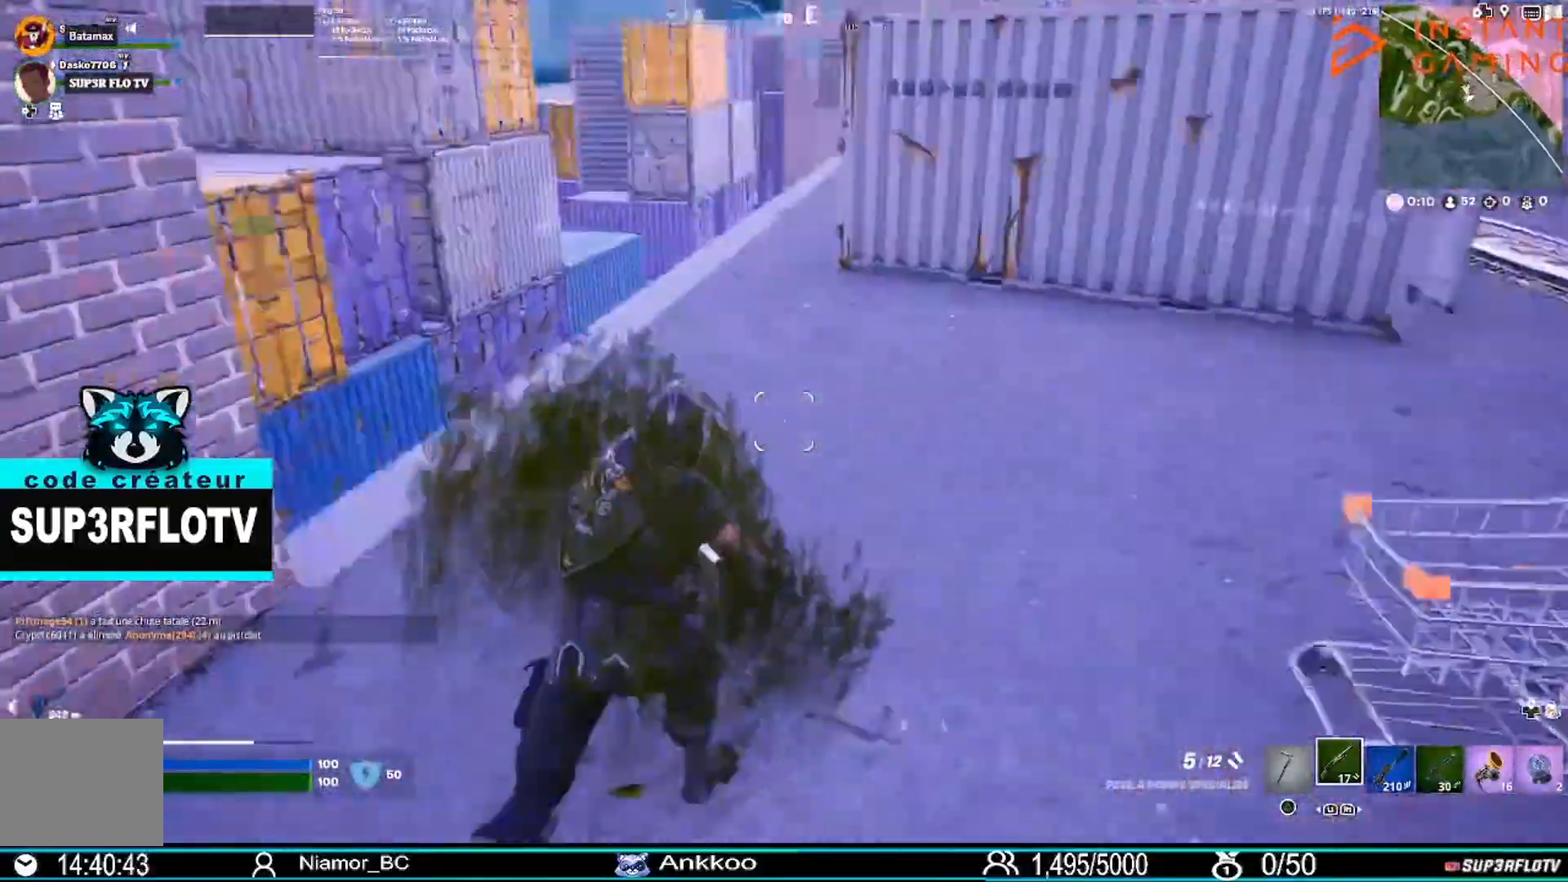
{"buttons": [], "left_stick": "up-right", "right_stick": "left", "events": [[34, "right_stick", "center"], [134, "left_stick", "up"], [134, "right_stick", "left"], [501, "left_stick", "up-right"]]}
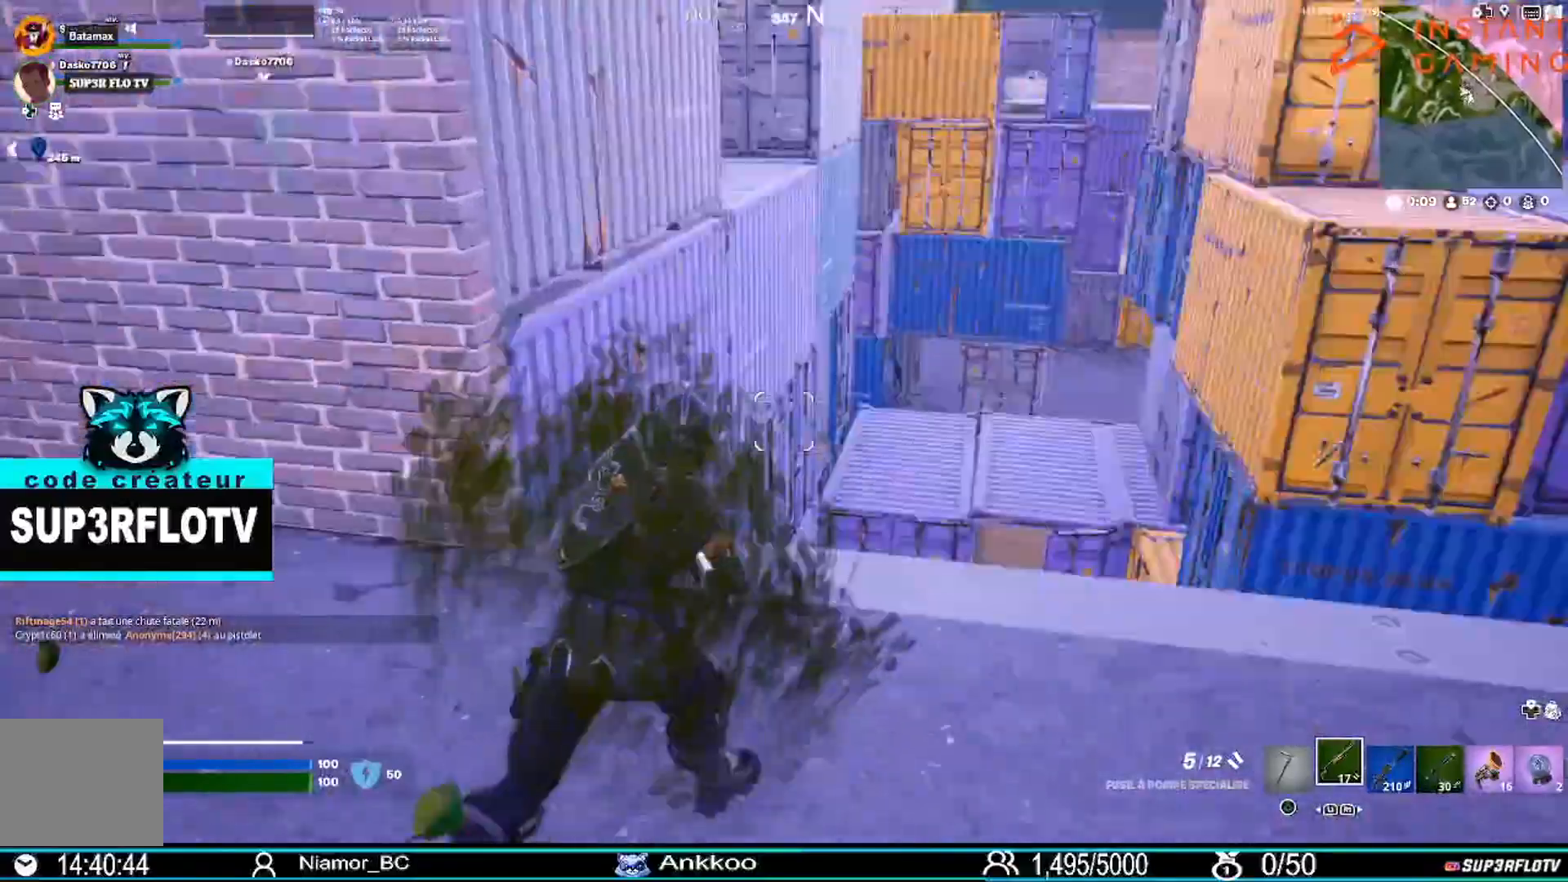
{"buttons": [], "left_stick": "up-right", "right_stick": "left", "events": []}
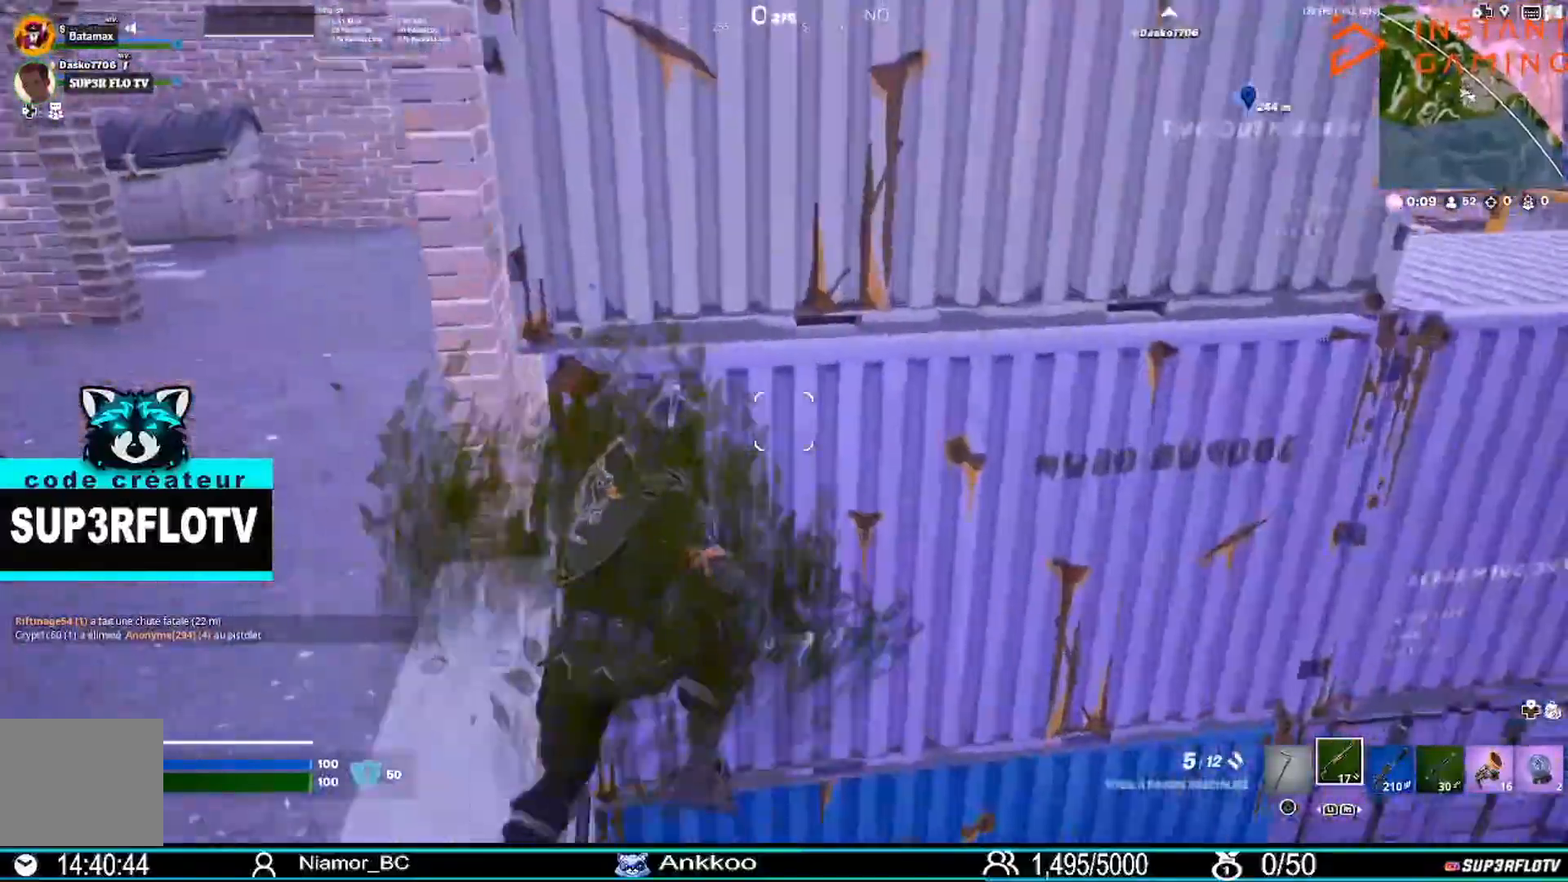
{"buttons": [], "left_stick": "up-right", "right_stick": "center", "events": [[401, "right_stick", "right"], [501, "right_stick", "center"]]}
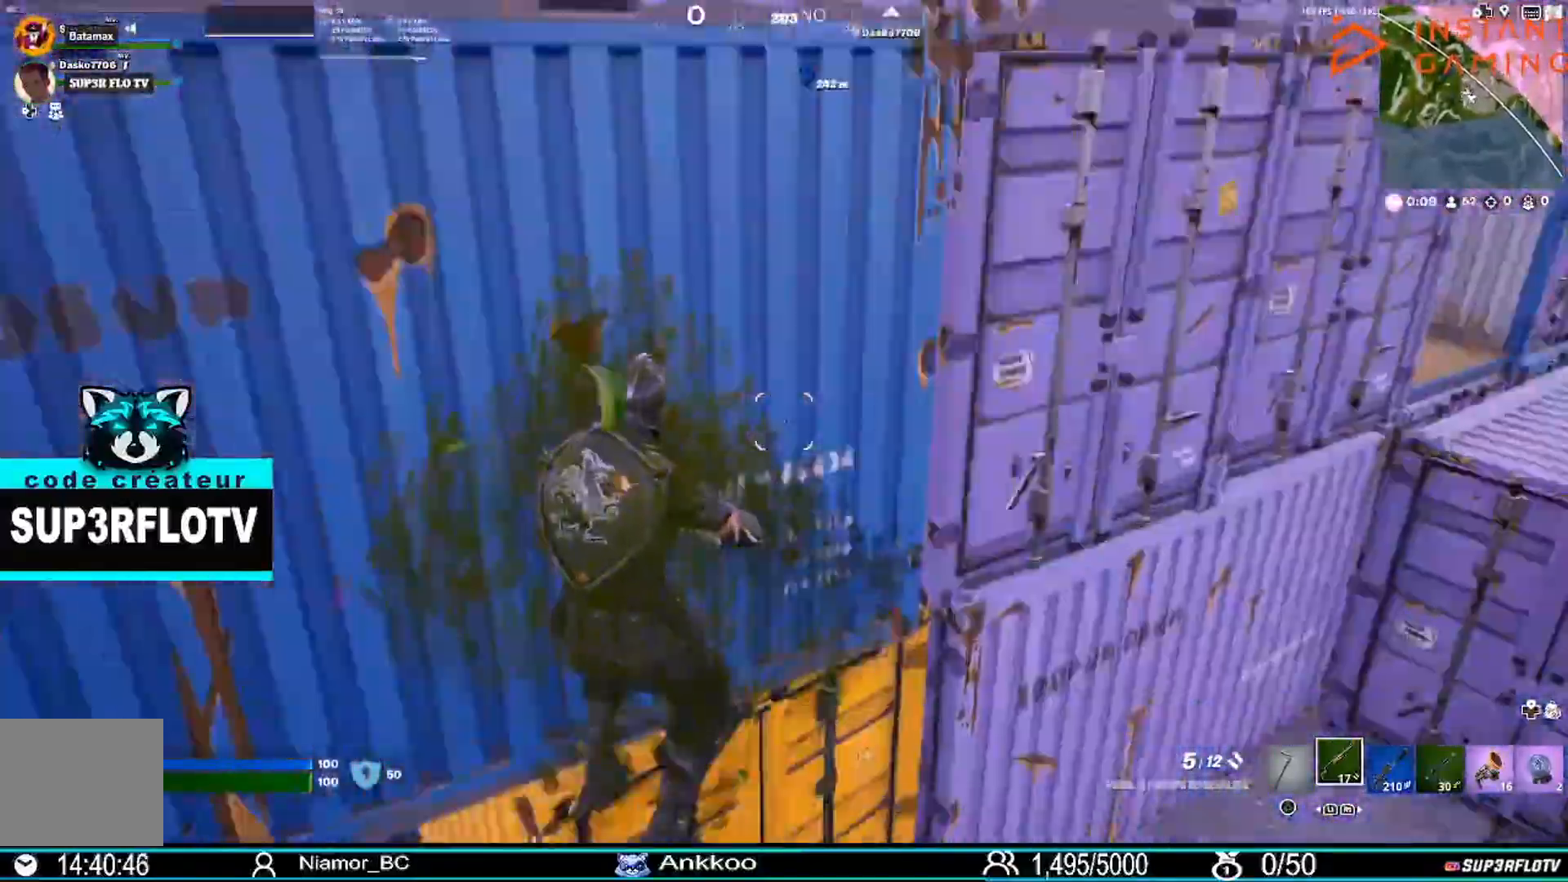
{"buttons": [], "left_stick": "down-left", "right_stick": "left", "events": [[367, "right_stick", "left"], [467, "left_stick", "down-left"]]}
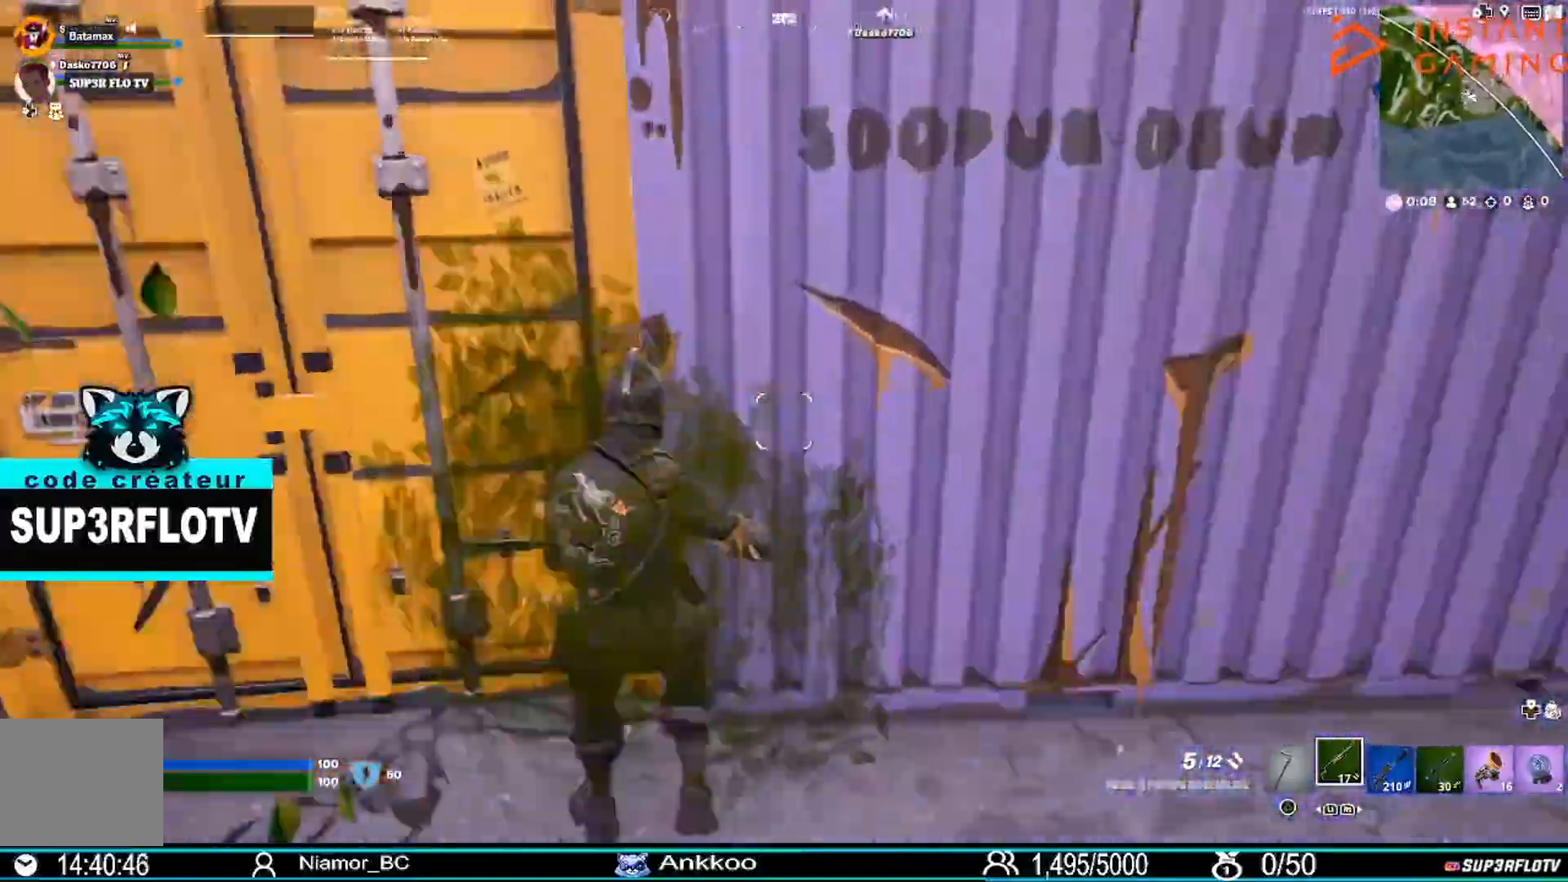
{"buttons": [], "left_stick": "down-left", "right_stick": "up-left", "events": [[267, "right_stick", "up-left"]]}
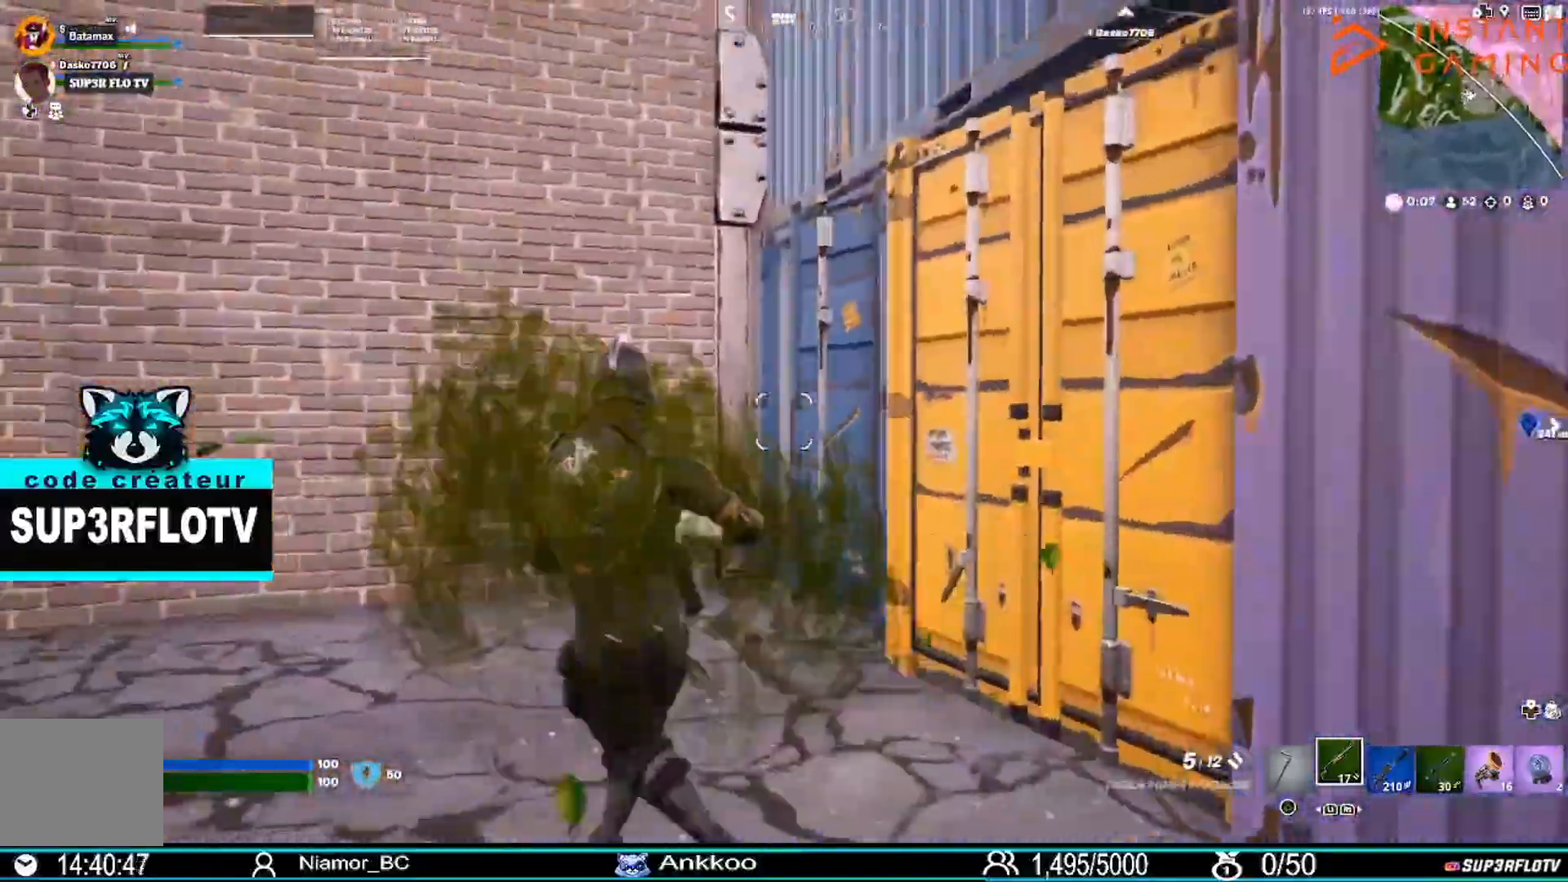
{"buttons": [], "left_stick": "right", "right_stick": "right", "events": [[100, "right_stick", "up-right"], [400, "left_stick", "down-right"], [400, "right_stick", "right"], [467, "left_stick", "right"]]}
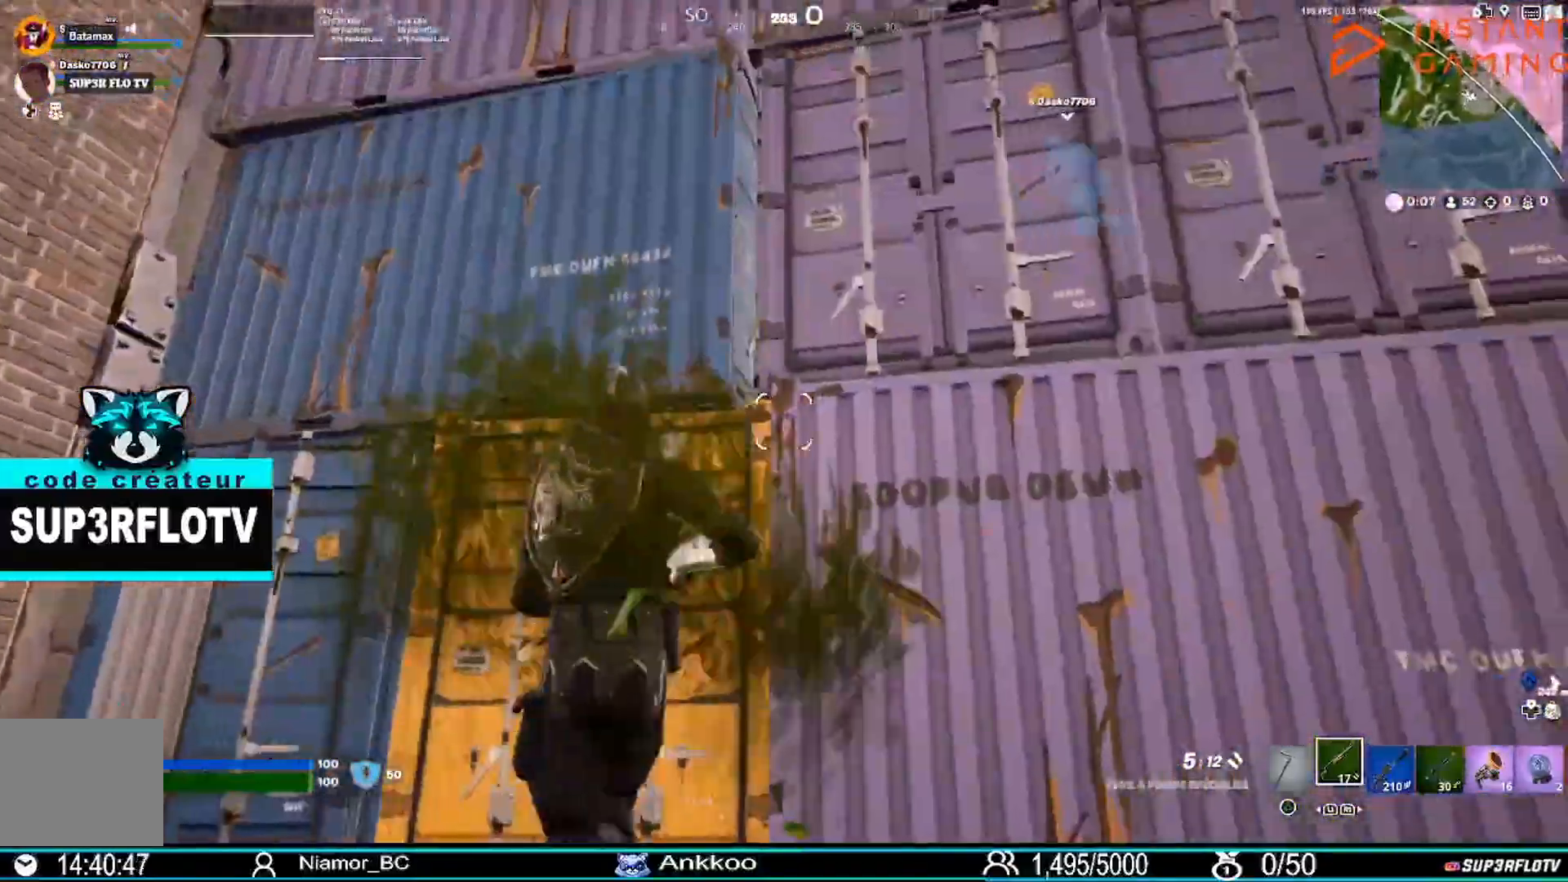
{"buttons": [], "left_stick": "up-right", "right_stick": "right", "events": [[501, "left_stick", "up-right"]]}
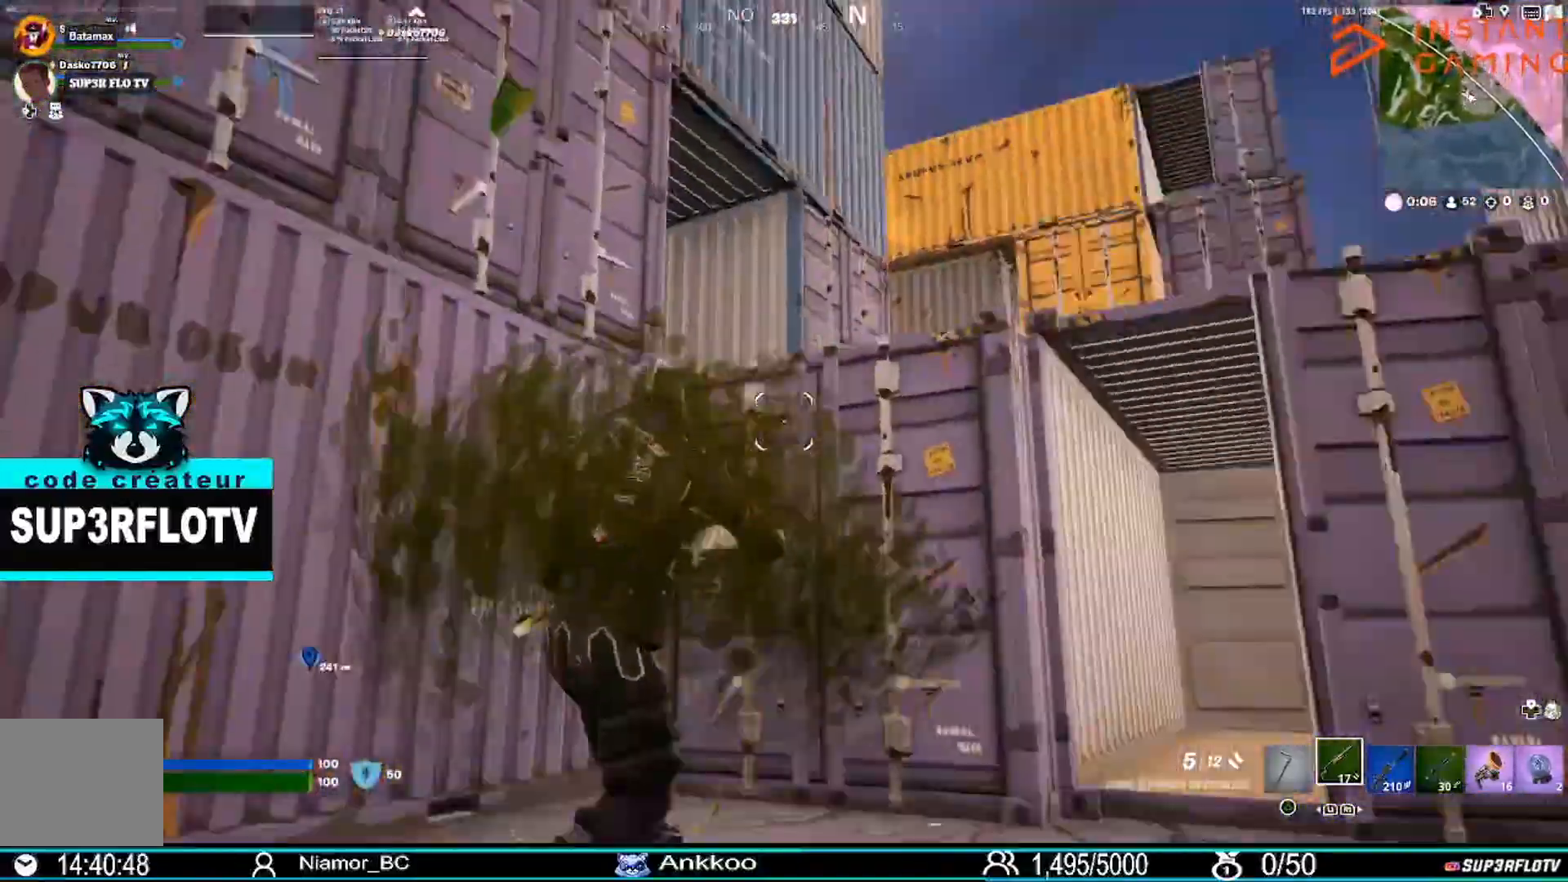
{"buttons": ["CROSS"], "left_stick": "up", "right_stick": "center", "events": [[133, "right_stick", "center"], [233, "CROSS", "down"], [233, "left_stick", "up"], [434, "CROSS", "up"], [500, "CROSS", "down"]]}
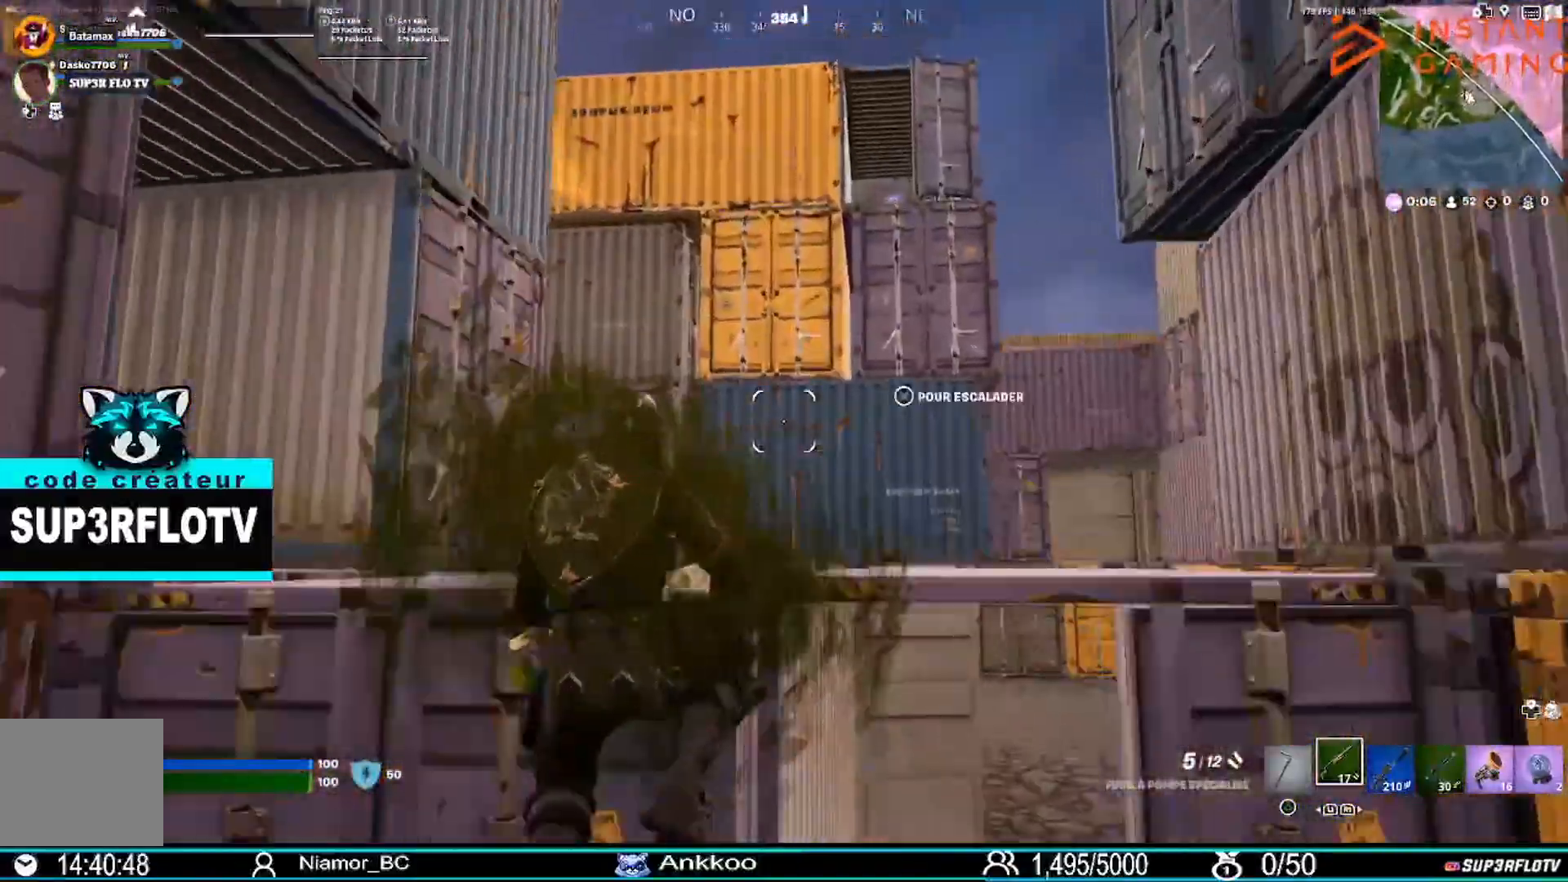
{"buttons": [], "left_stick": "up", "right_stick": "center", "events": [[67, "CROSS", "up"], [234, "right_stick", "right"], [434, "right_stick", "center"]]}
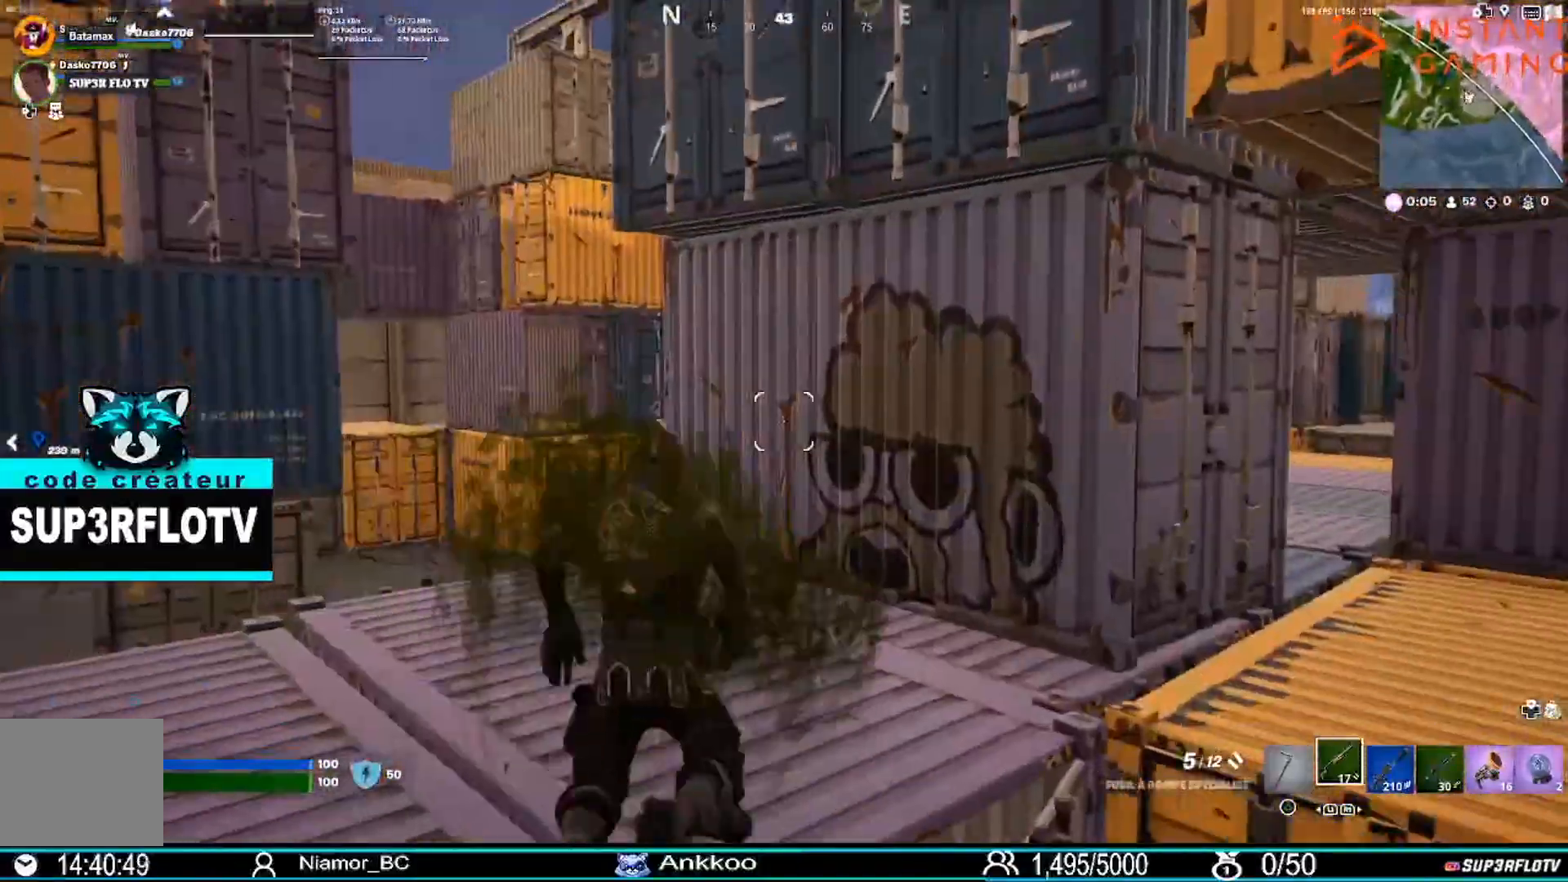
{"buttons": [], "left_stick": "up", "right_stick": "right"}
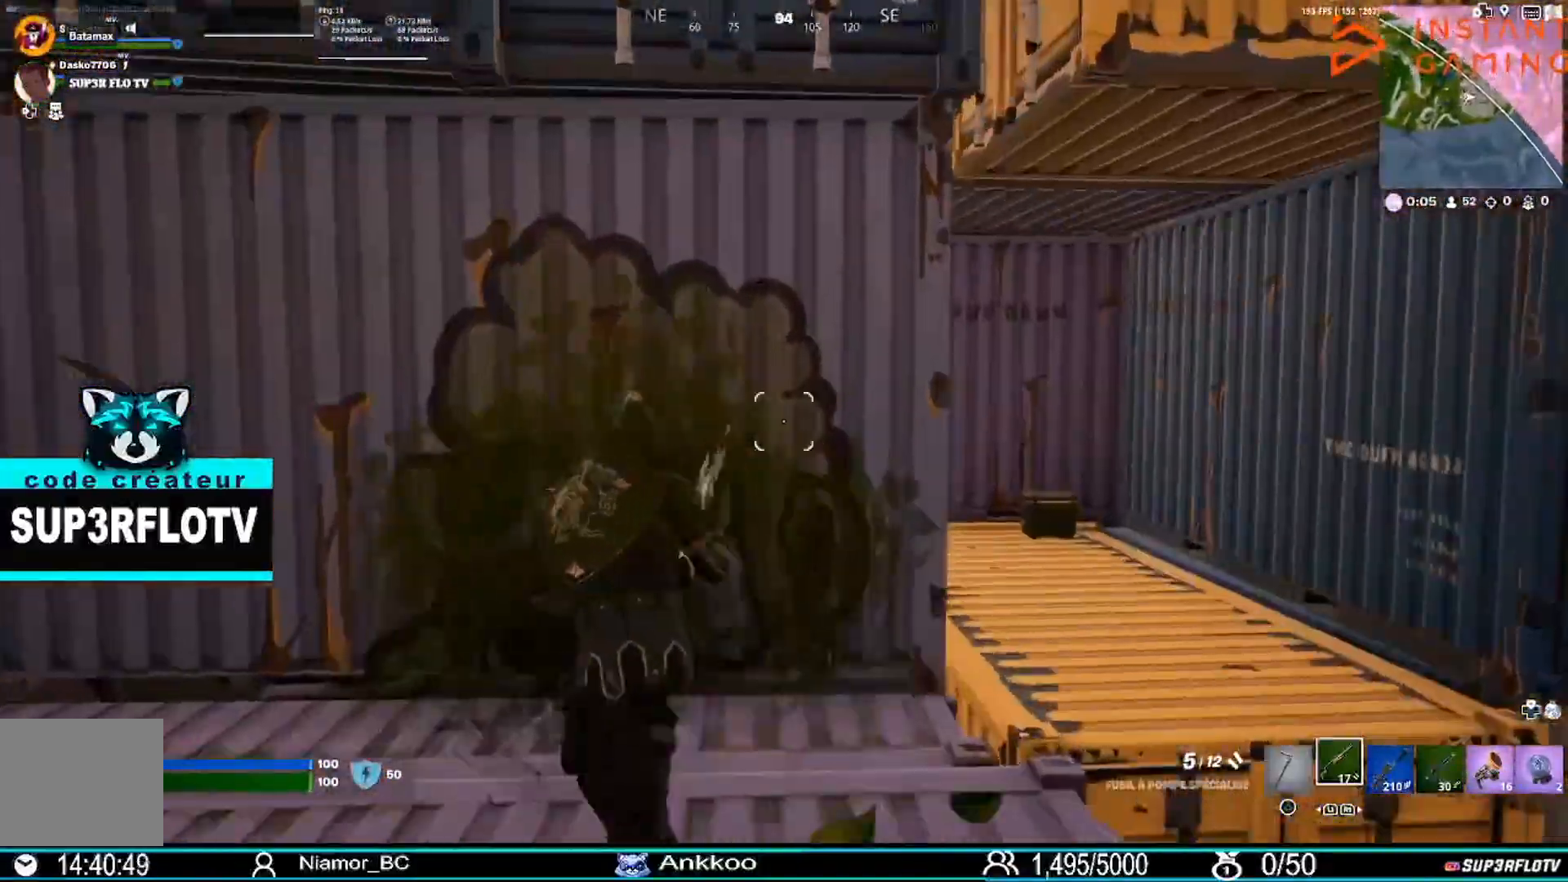
{"buttons": [], "left_stick": "up-right", "right_stick": "down", "events": [[34, "left_stick", "up-right"], [134, "left_stick", "right"], [200, "right_stick", "center"], [367, "left_stick", "up-right"], [467, "right_stick", "down"]]}
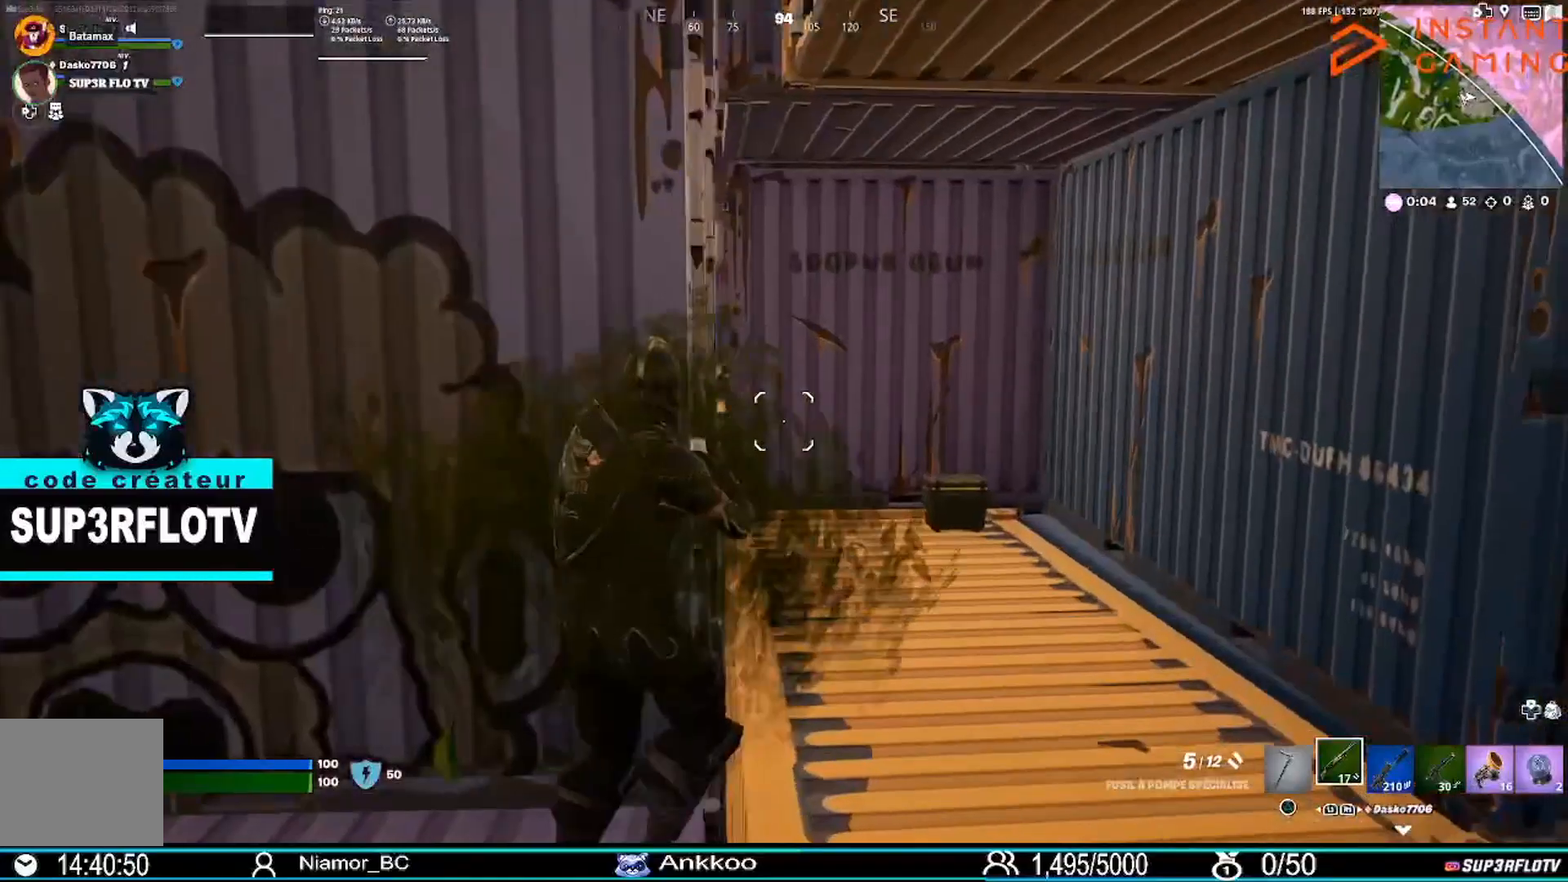
{"buttons": [], "left_stick": "up-right", "right_stick": "center", "events": [[100, "right_stick", "center"]]}
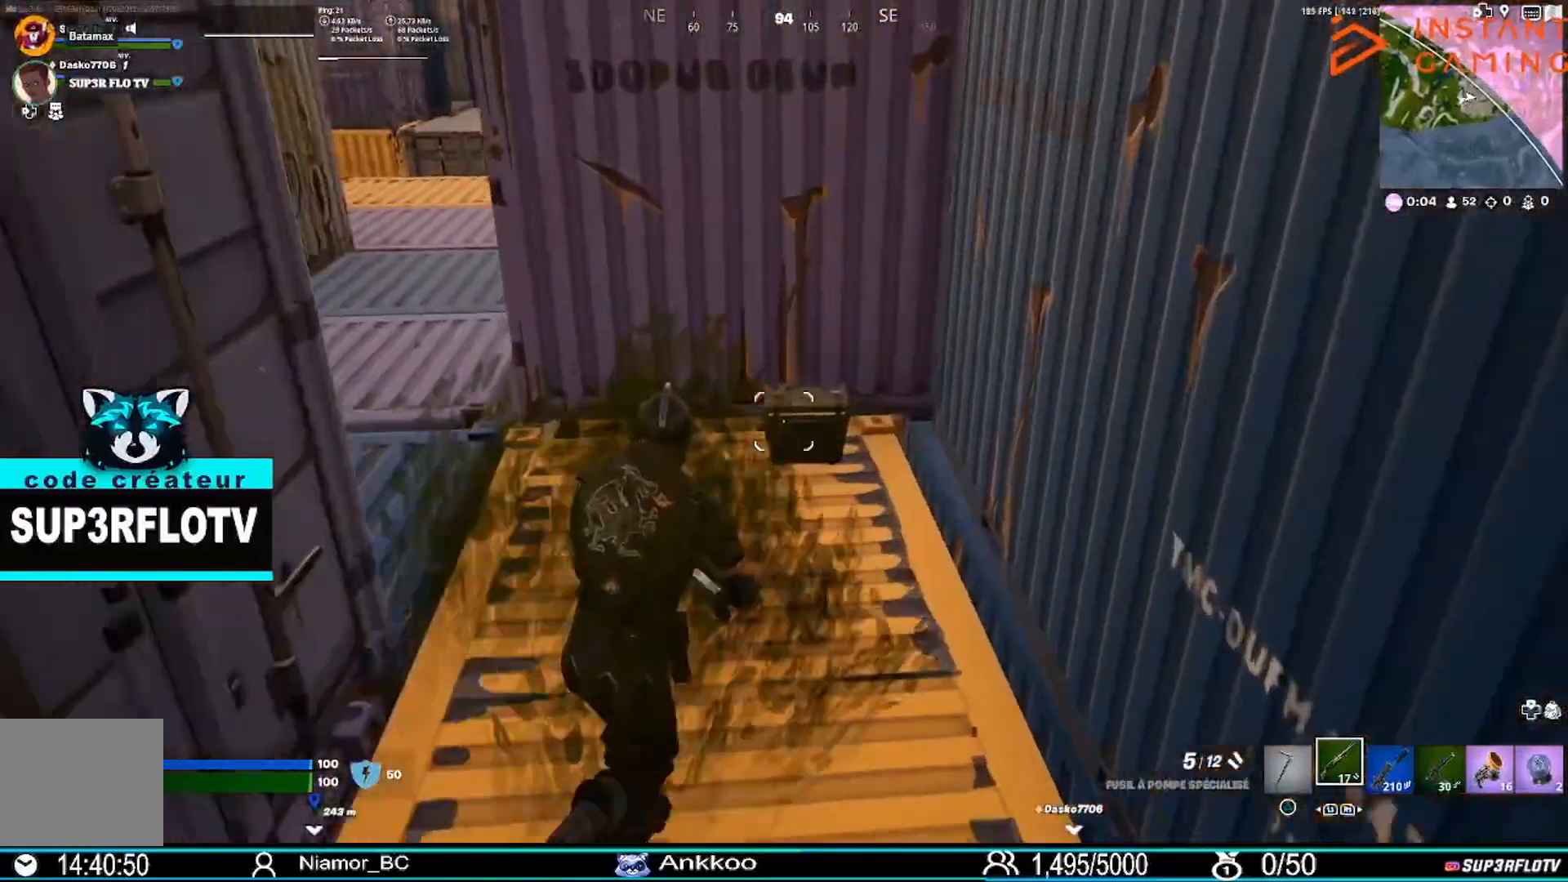
{"buttons": ["SQUARE"], "left_stick": "center", "right_stick": "center", "events": [[167, "SQUARE", "down"], [301, "left_stick", "center"]]}
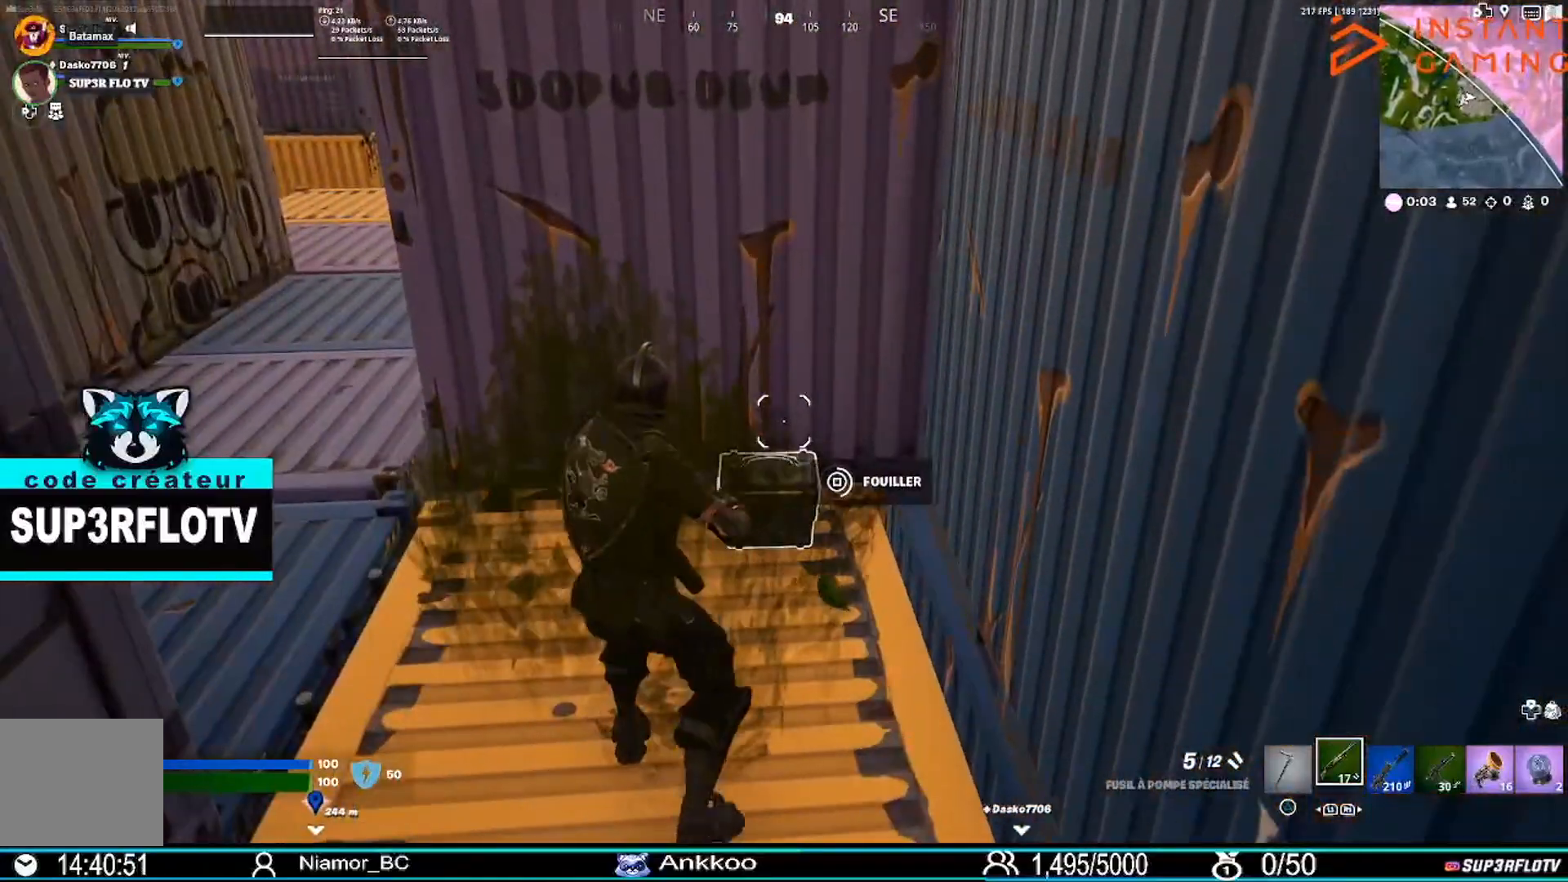
{"buttons": ["SQUARE"], "left_stick": "center", "right_stick": "center", "events": []}
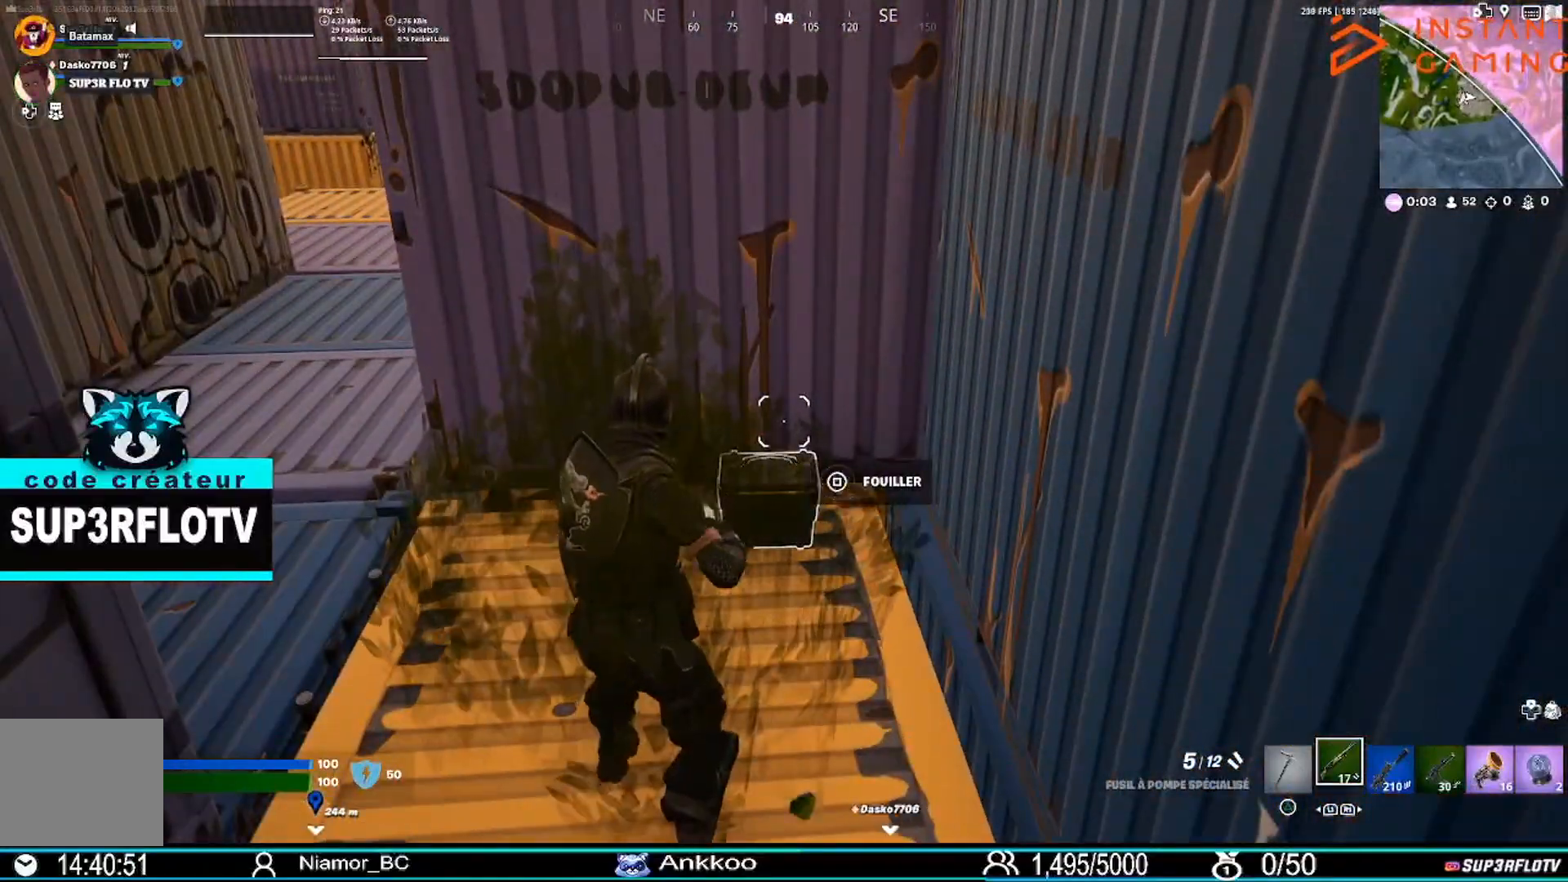
{"buttons": ["SQUARE"], "left_stick": "up-left", "right_stick": "center", "events": [[134, "SQUARE", "up"], [134, "left_stick", "up"], [234, "SQUARE", "down"], [301, "SQUARE", "up"], [401, "SQUARE", "down"], [501, "left_stick", "up-left"]]}